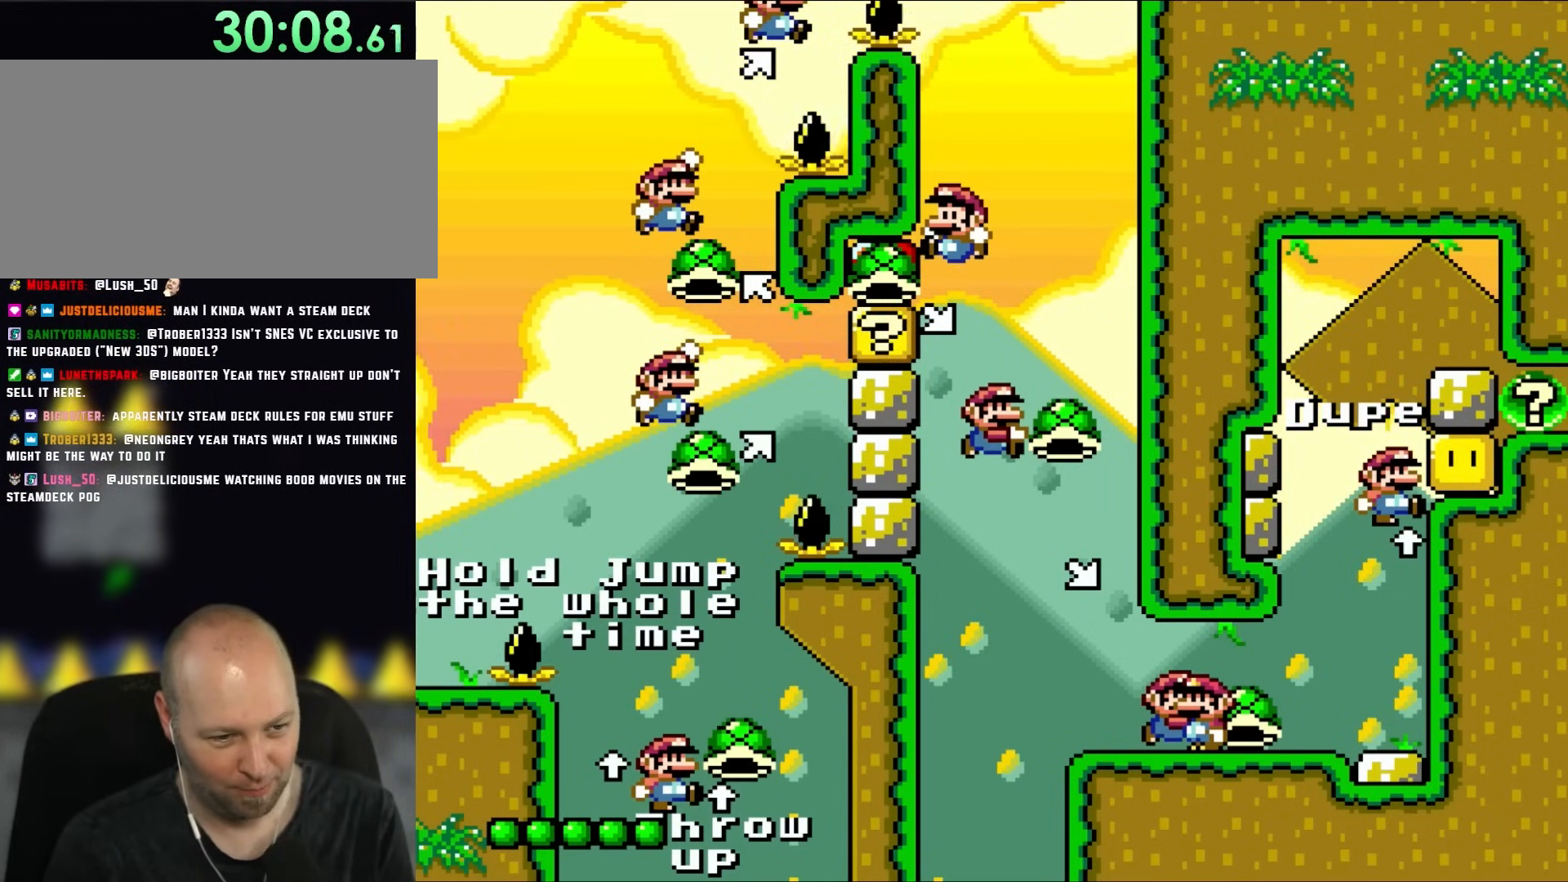
Gameplay with a controller (Nintendo layout); each line is a JSON object with the inputs held at the frame after it. "events" lists button and stick changes between this image and that frame as [ms after this image, input, new state], when the widget could be followed in between. Not read: L1 L3 R1 R3.
{"buttons": ["Y", "DPAD_LEFT"], "events": [[333, "Y", "down"], [483, "DPAD_LEFT", "down"]]}
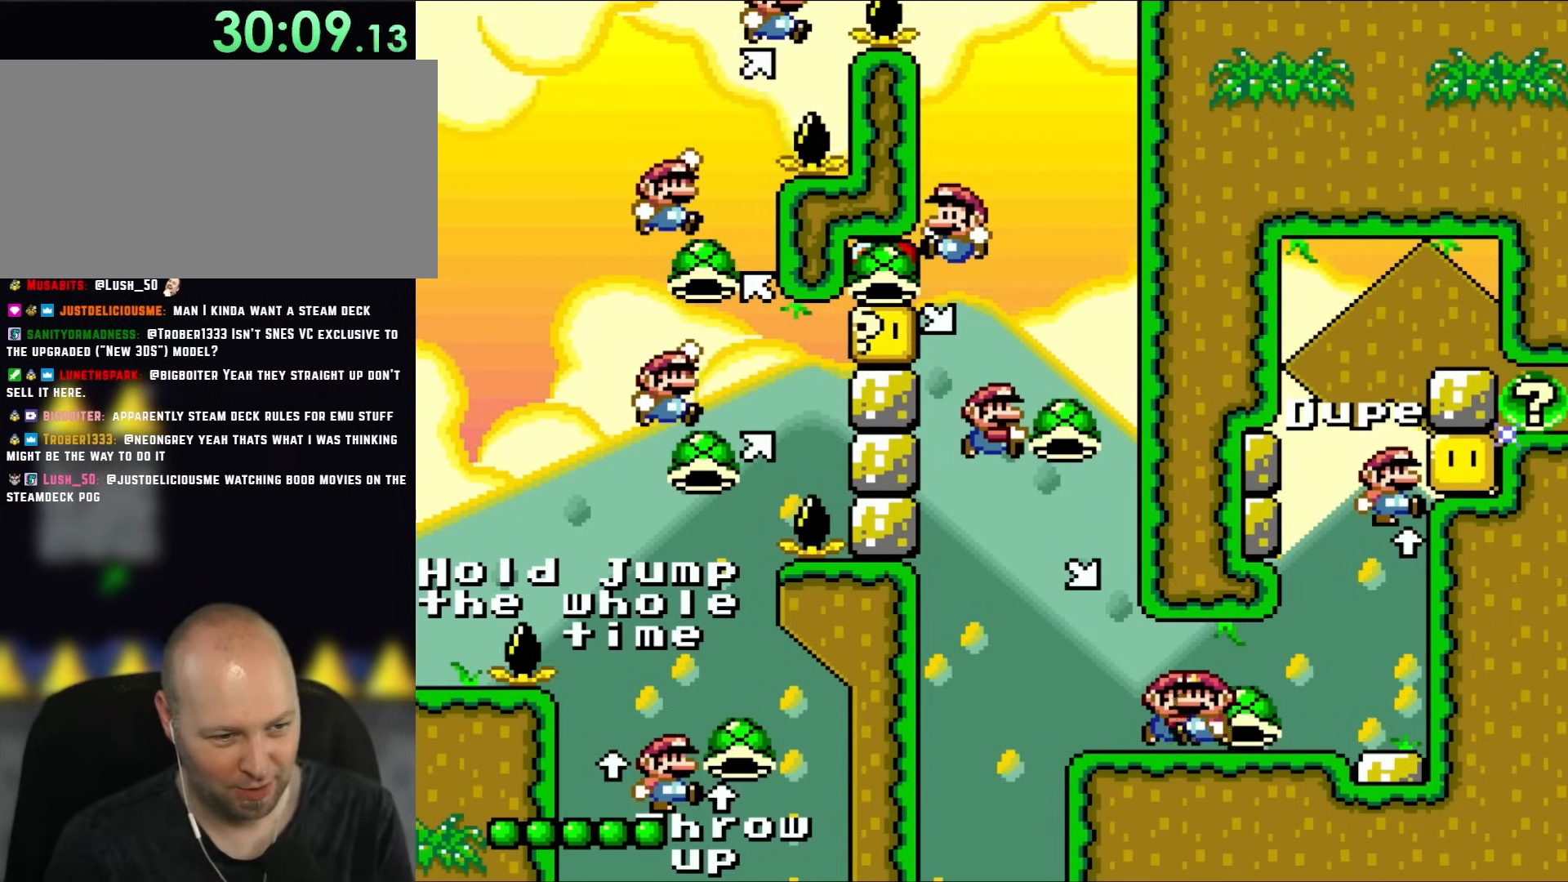
{"buttons": ["Y", "DPAD_LEFT"], "events": []}
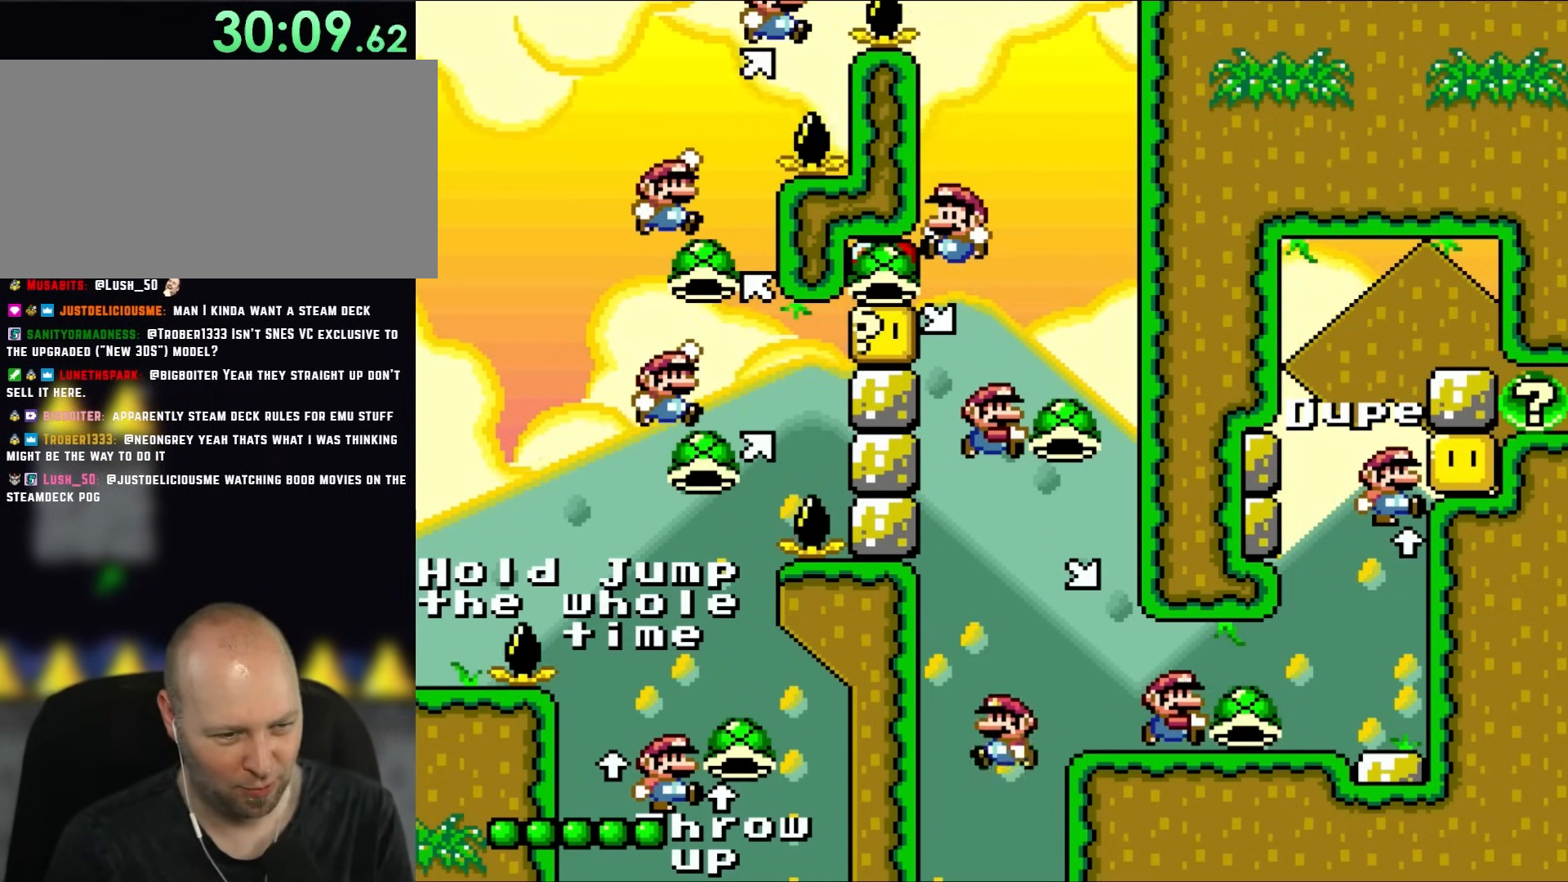
{"buttons": [], "events": [[33, "DPAD_LEFT", "up"], [67, "DPAD_RIGHT", "down"], [300, "DPAD_RIGHT", "up"], [433, "Y", "up"]]}
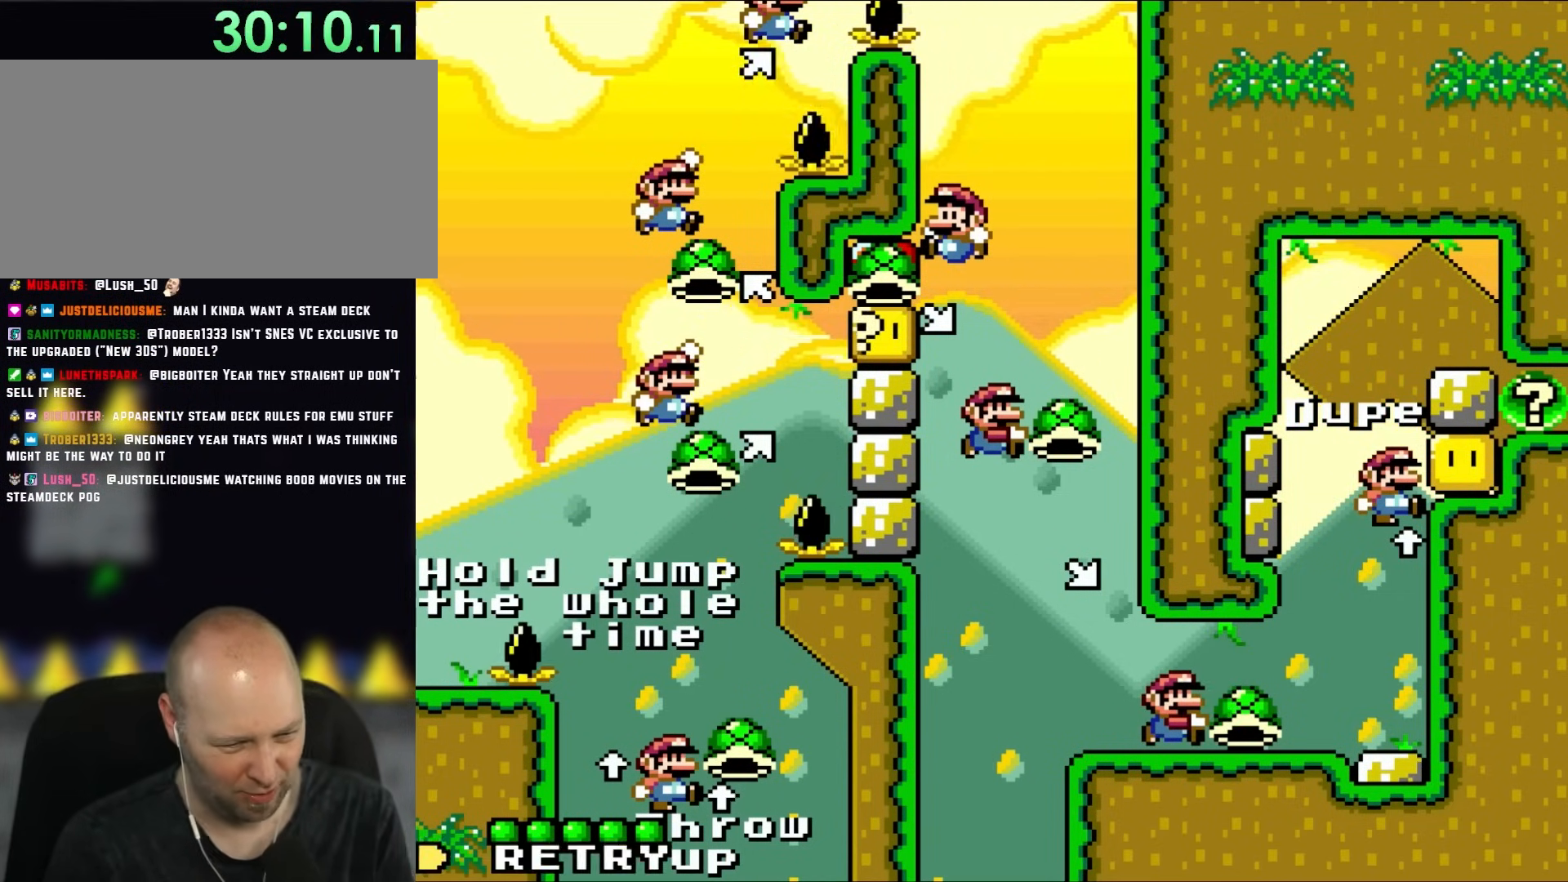
{"buttons": [], "events": [[200, "B", "down"], [333, "B", "up"]]}
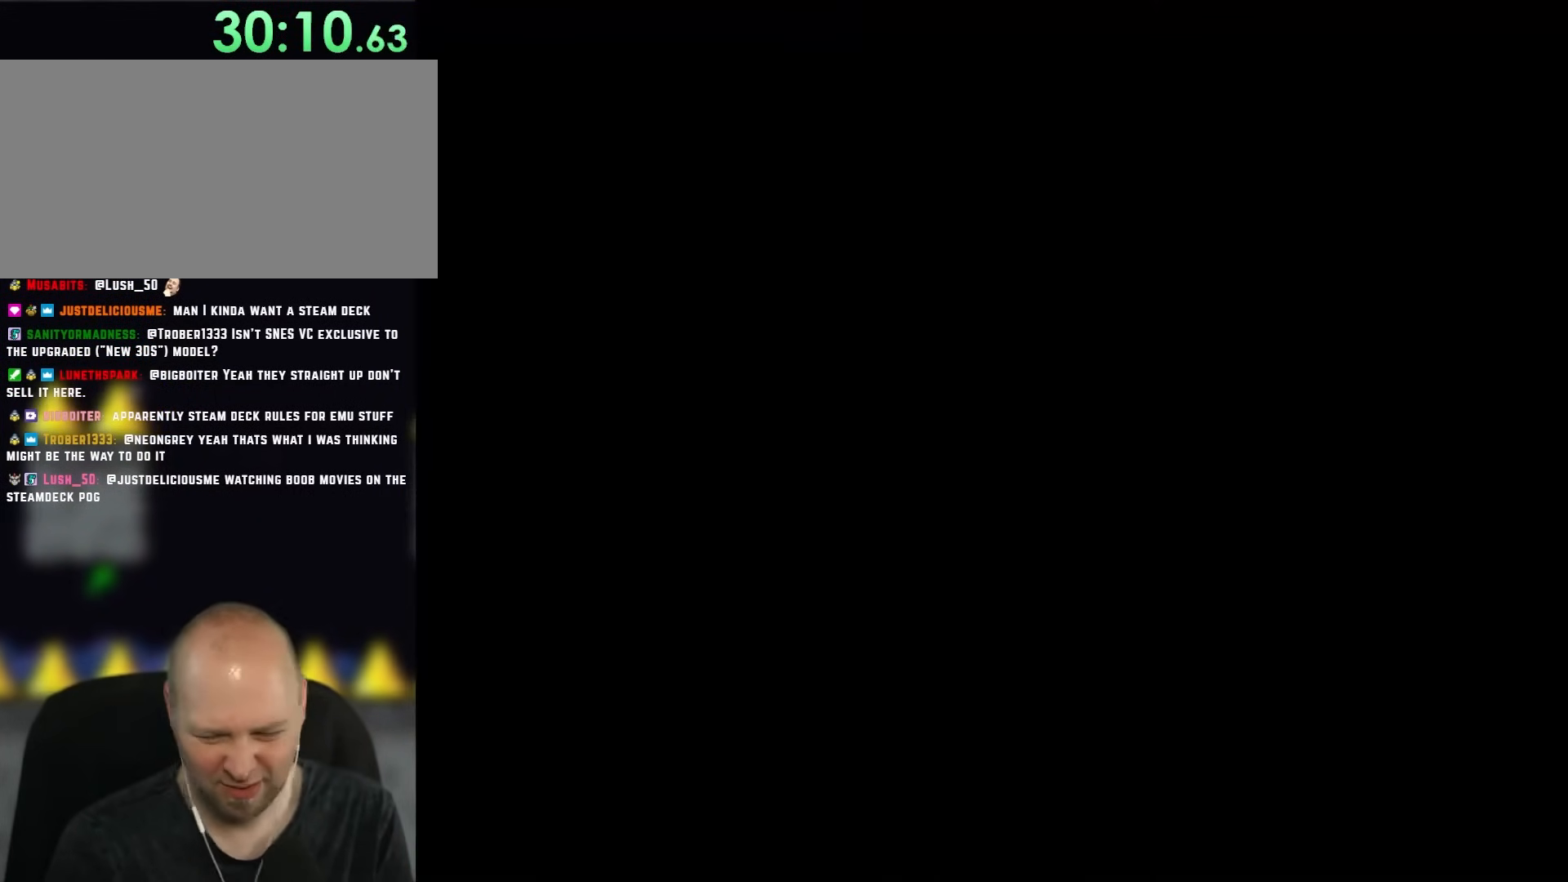
{"buttons": ["B", "Y"], "events": [[133, "Y", "down"], [167, "B", "down"]]}
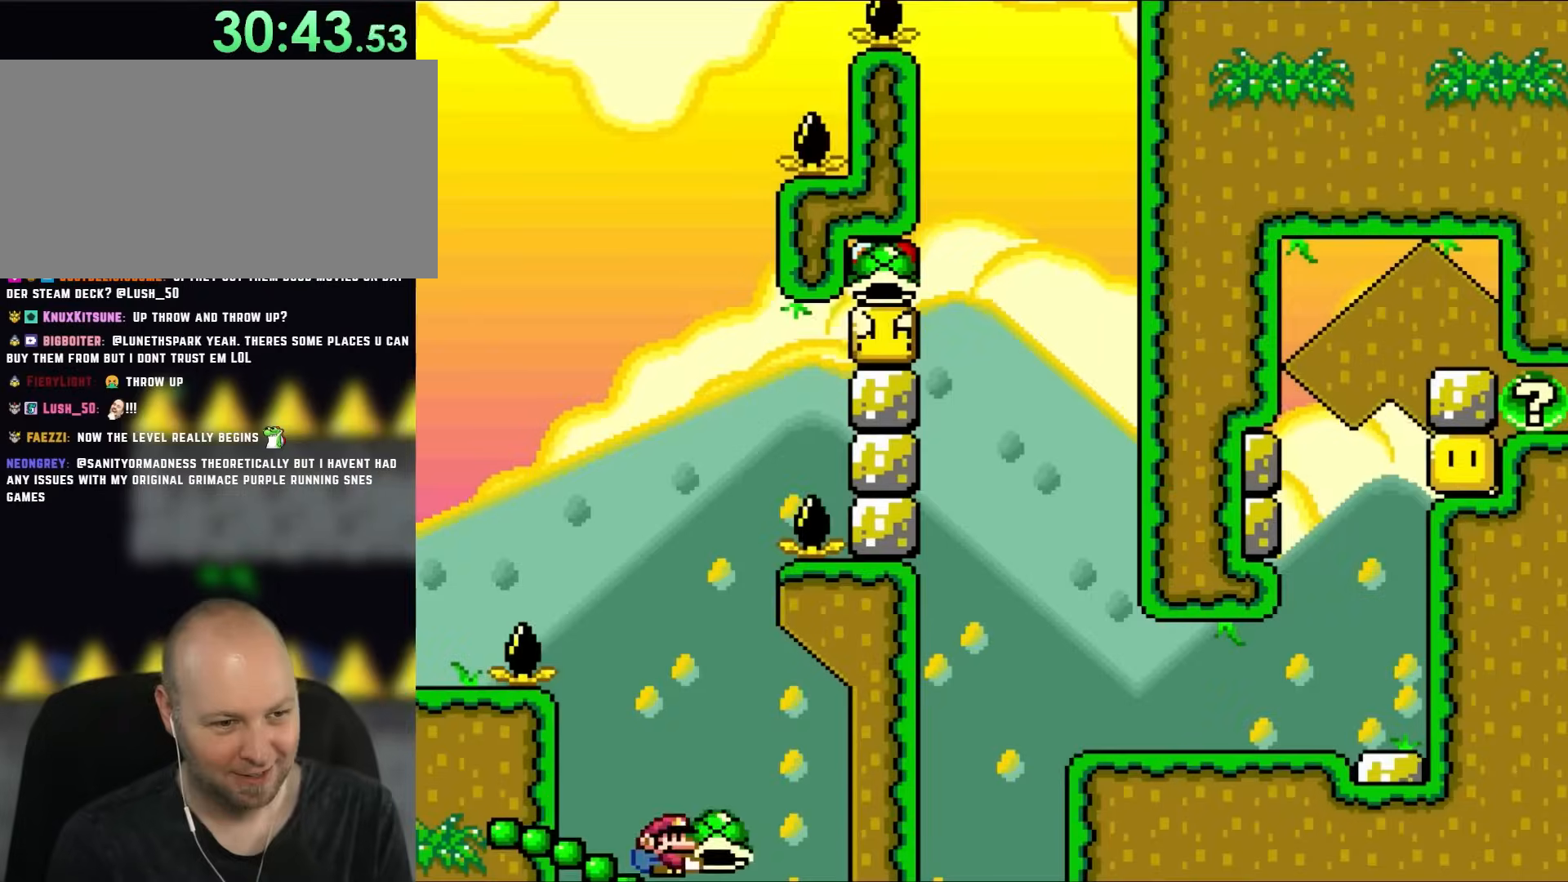
{"buttons": ["B"], "events": [[83, "DPAD_UP", "down"], [150, "Y", "up"], [483, "DPAD_UP", "up"]]}
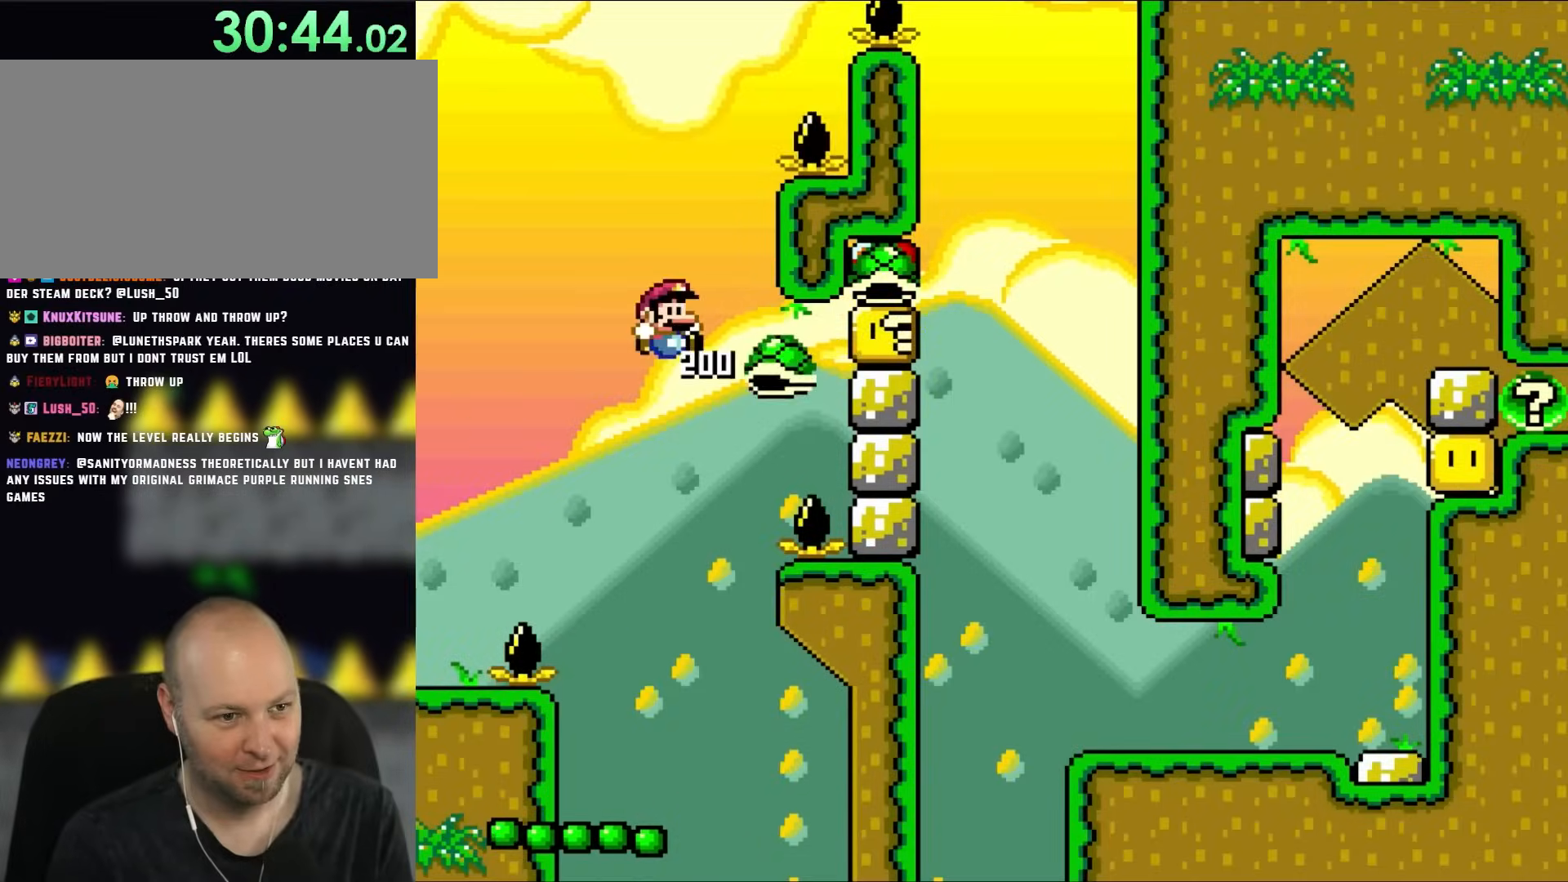
{"buttons": ["B", "Y"], "events": [[450, "Y", "down"]]}
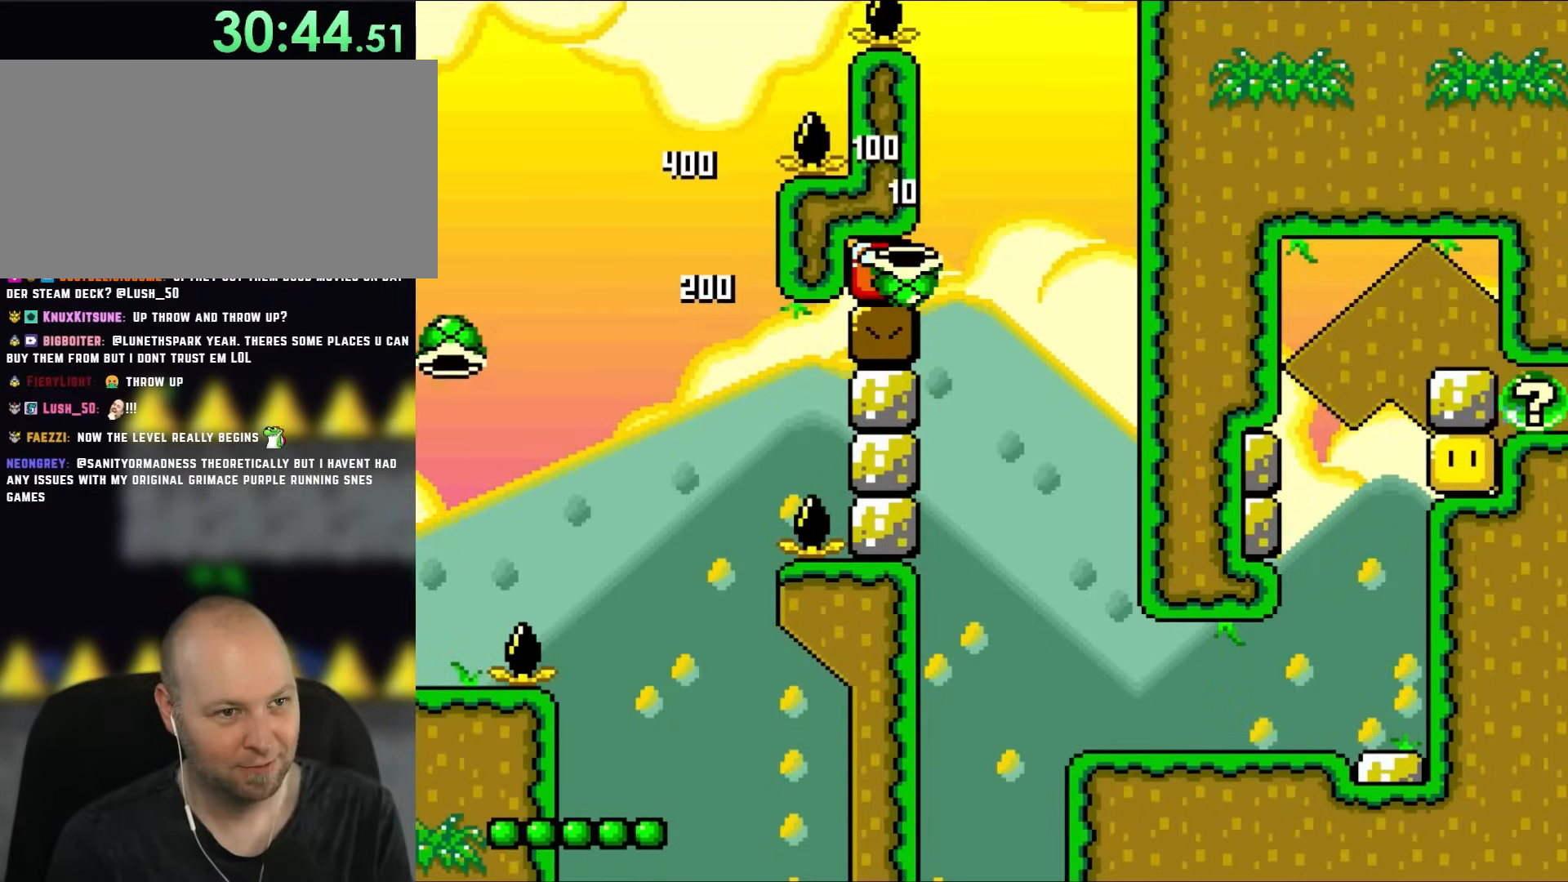
{"buttons": ["B", "Y", "DPAD_RIGHT"], "events": [[33, "DPAD_RIGHT", "down"]]}
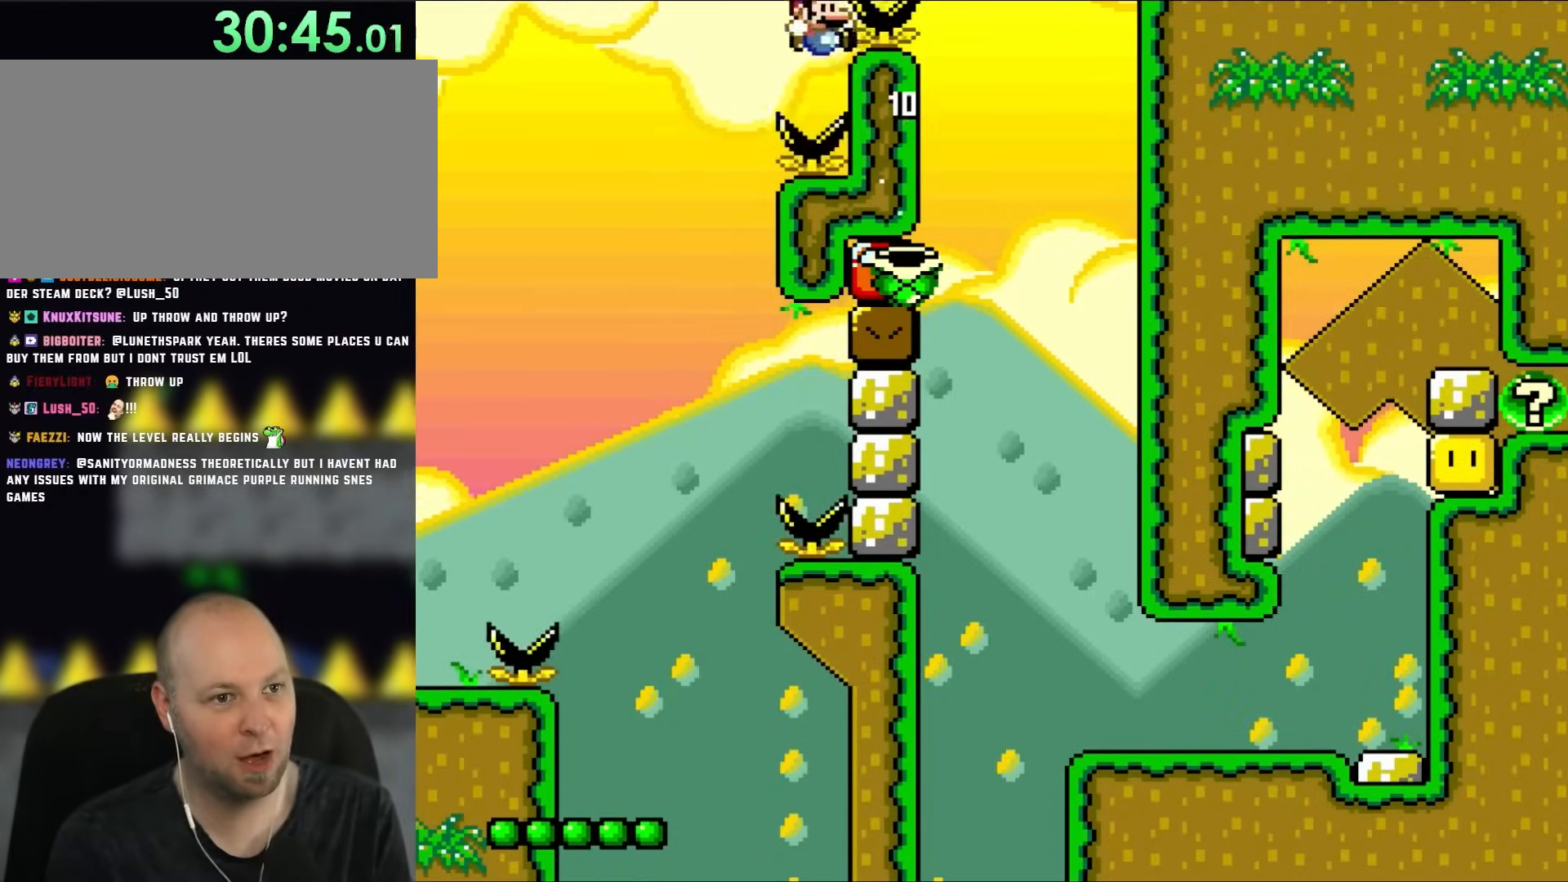
{"buttons": ["Y"], "events": [[83, "B", "up"], [250, "B", "down"], [250, "DPAD_RIGHT", "up"], [383, "B", "up"]]}
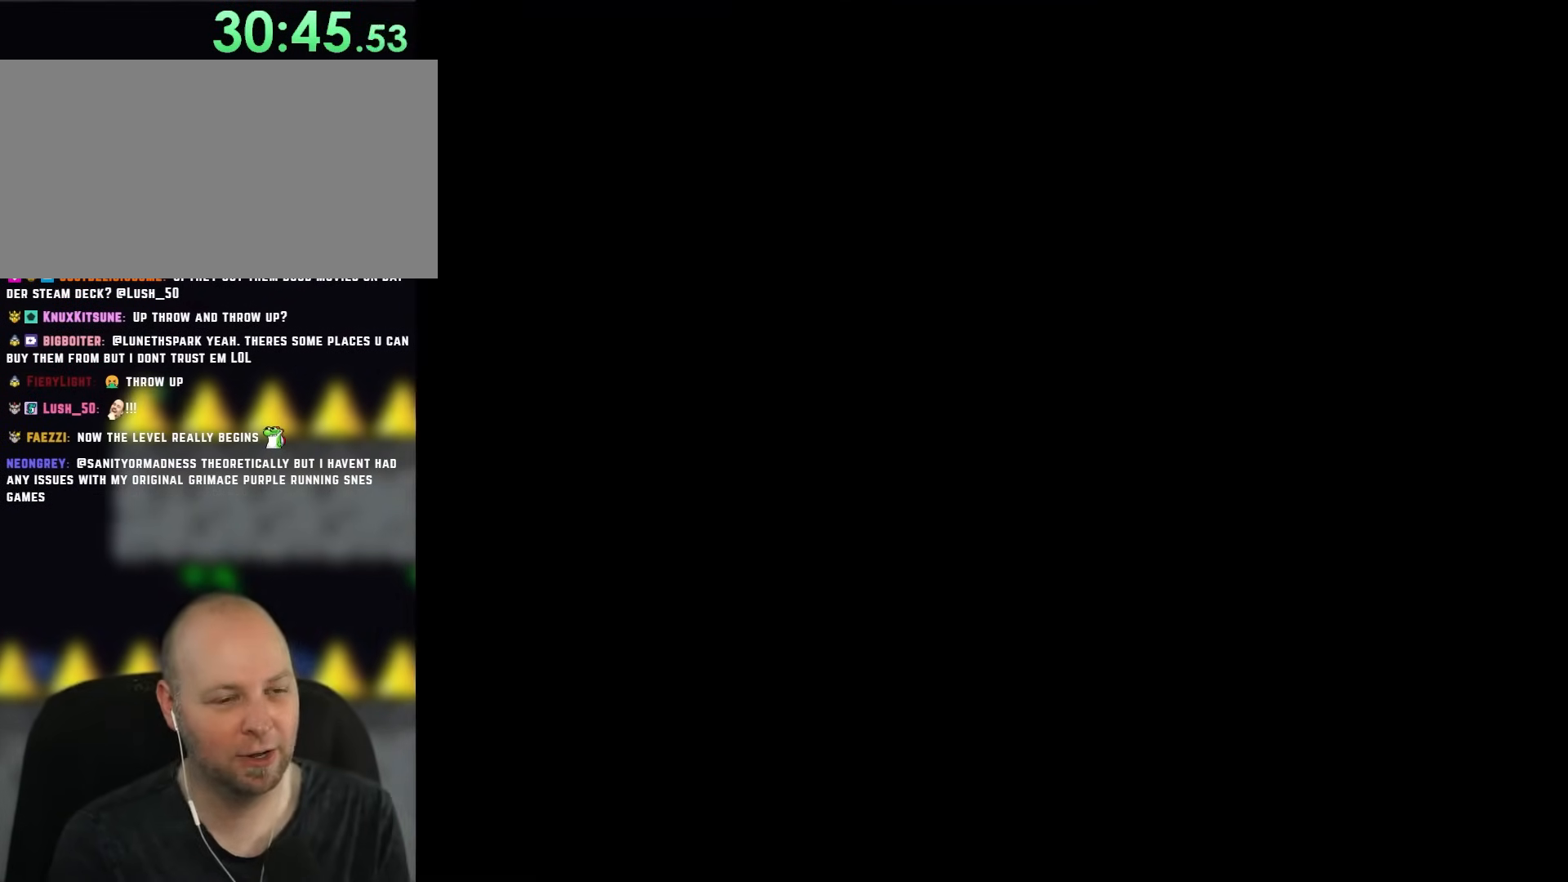
{"buttons": ["B", "Y"], "events": [[467, "B", "down"]]}
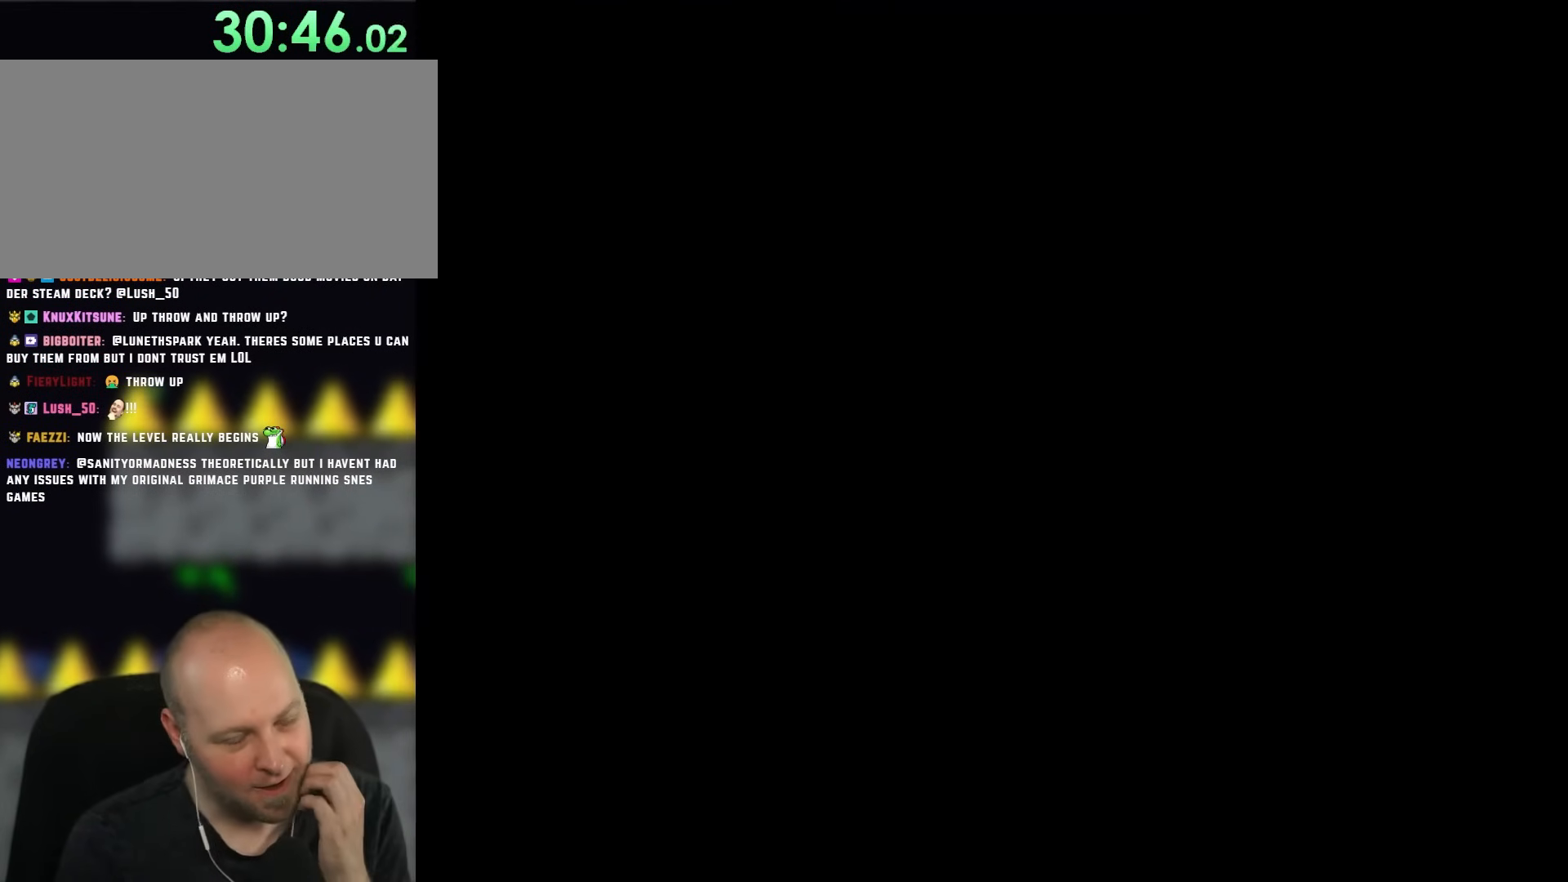
{"buttons": ["Y"], "events": [[17, "B", "up"], [17, "Y", "up"], [200, "Y", "down"]]}
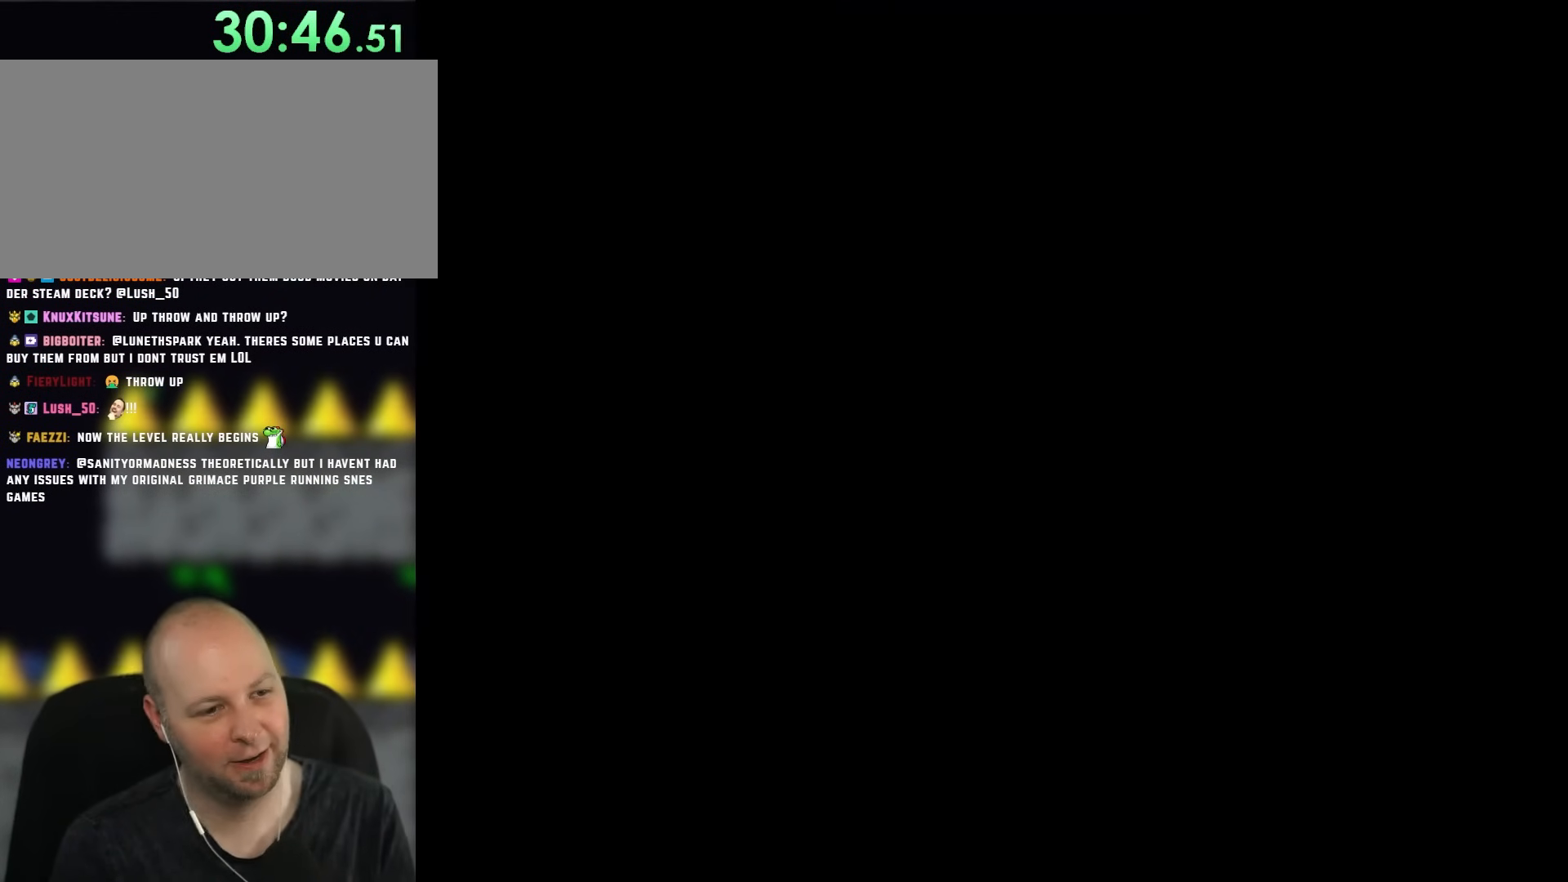
{"buttons": ["B", "Y"], "events": [[33, "B", "down"]]}
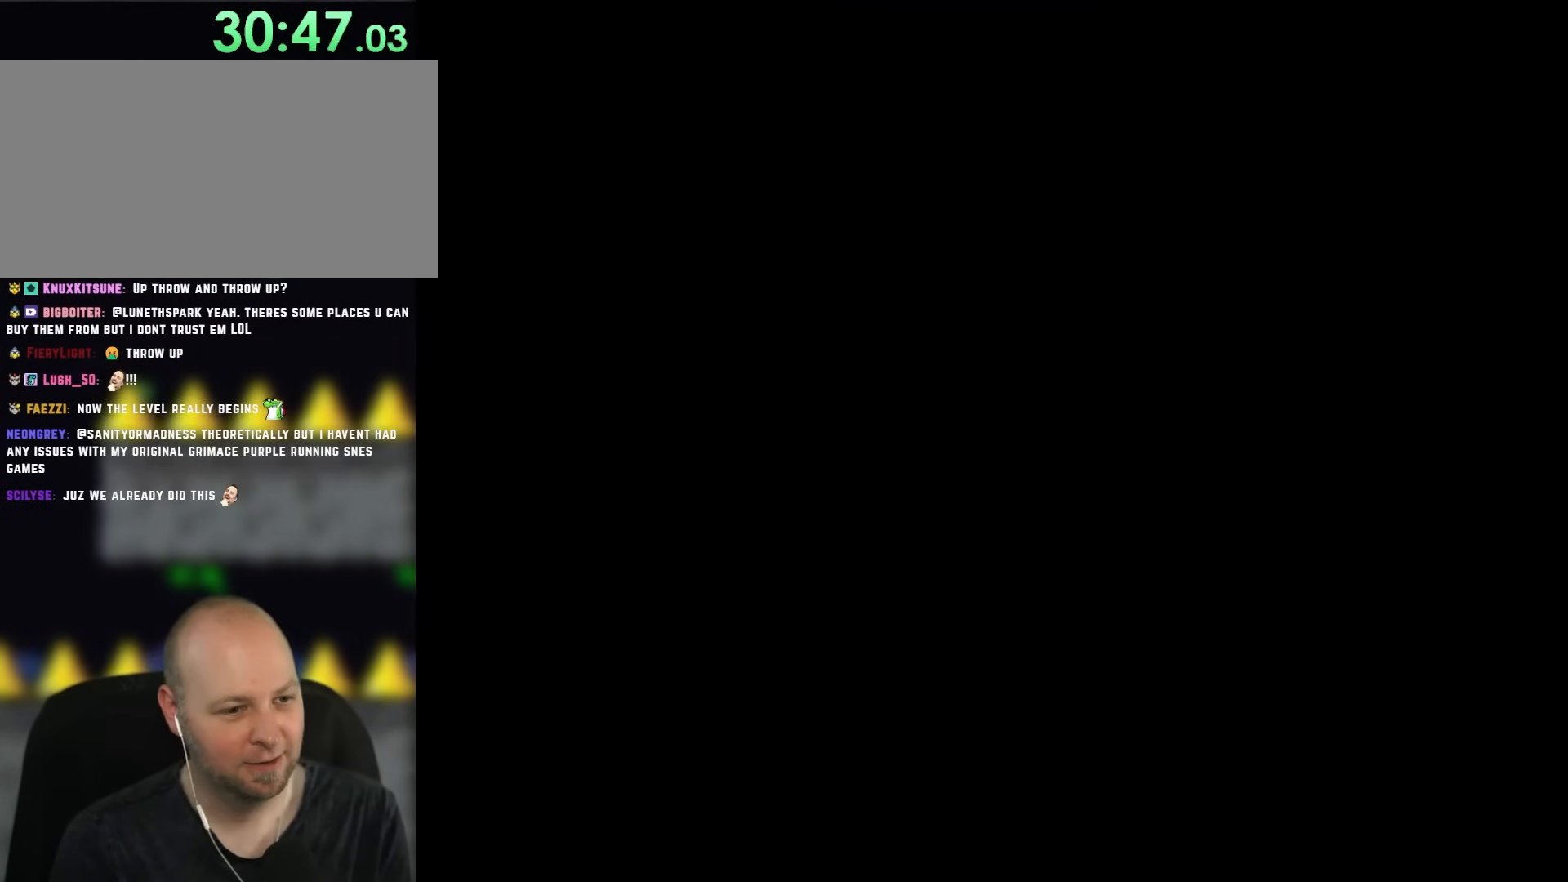
{"buttons": ["B", "Y", "DPAD_UP"], "events": [[483, "DPAD_UP", "down"]]}
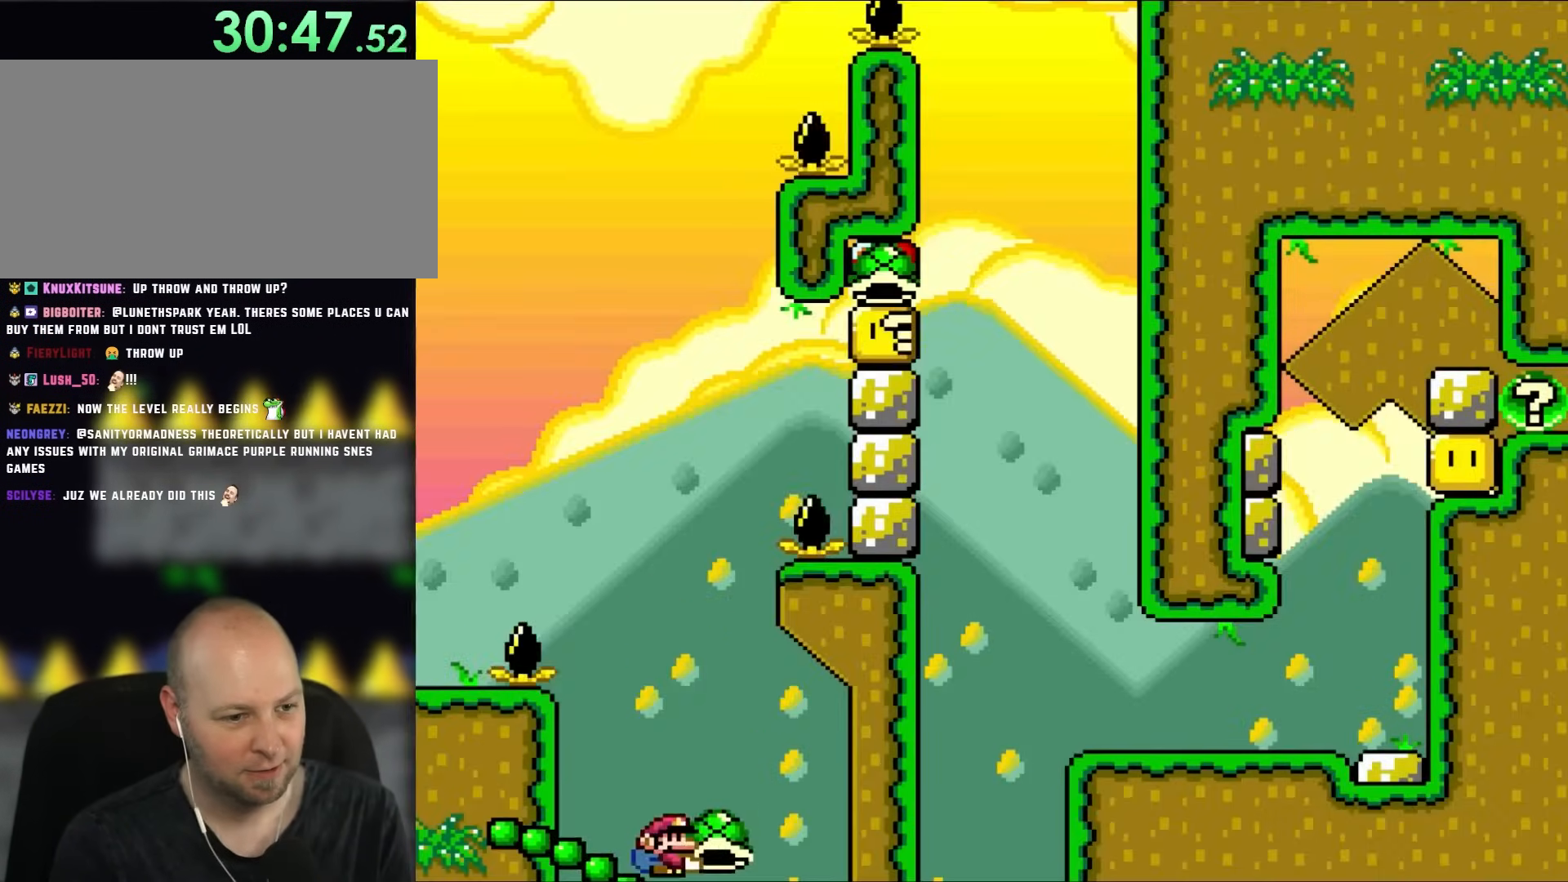
{"buttons": ["B", "DPAD_UP"], "events": [[133, "Y", "up"]]}
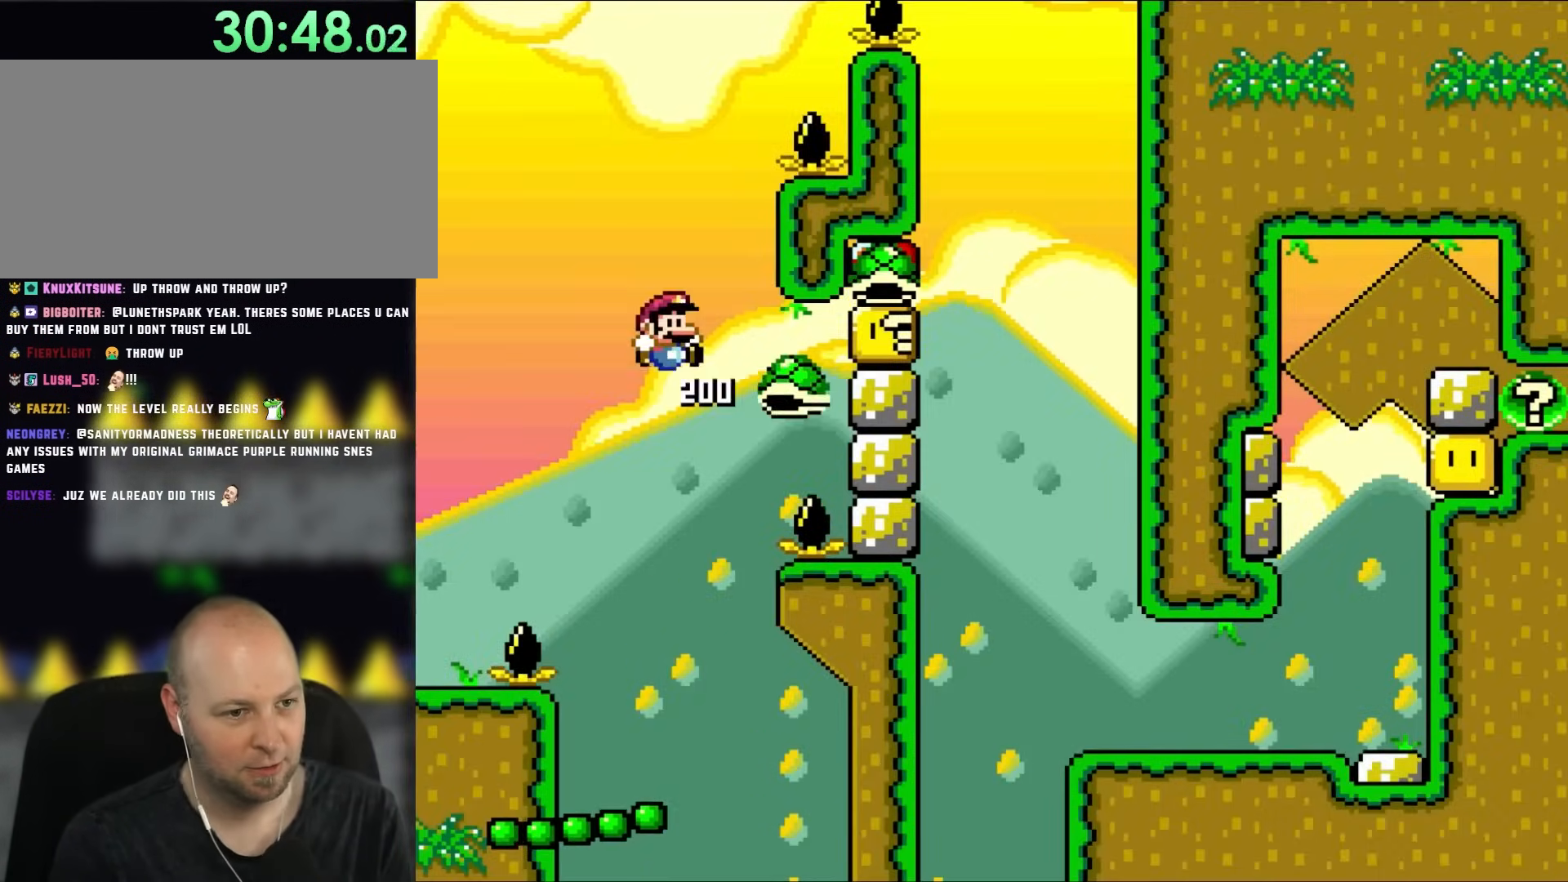
{"buttons": ["B", "Y", "DPAD_RIGHT"], "events": [[33, "DPAD_UP", "up"], [217, "Y", "down"], [300, "DPAD_RIGHT", "down"]]}
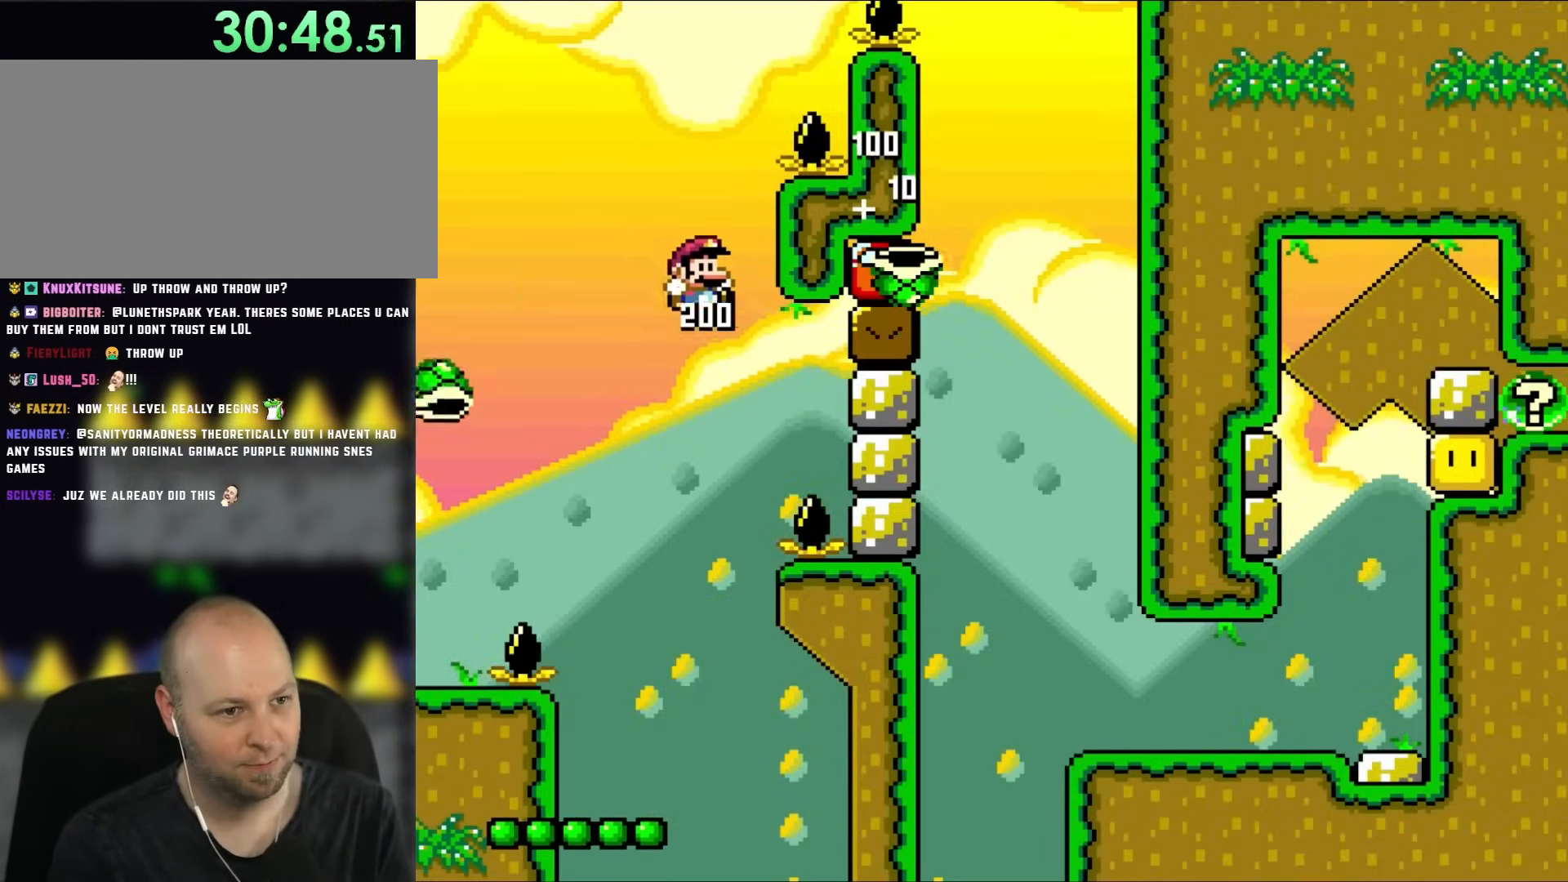
{"buttons": ["B", "Y"], "events": [[17, "DPAD_RIGHT", "up"], [133, "DPAD_LEFT", "down"], [167, "B", "up"], [183, "Y", "up"], [217, "DPAD_LEFT", "up"], [250, "DPAD_RIGHT", "down"], [450, "Y", "down"], [500, "B", "down"], [500, "DPAD_RIGHT", "up"]]}
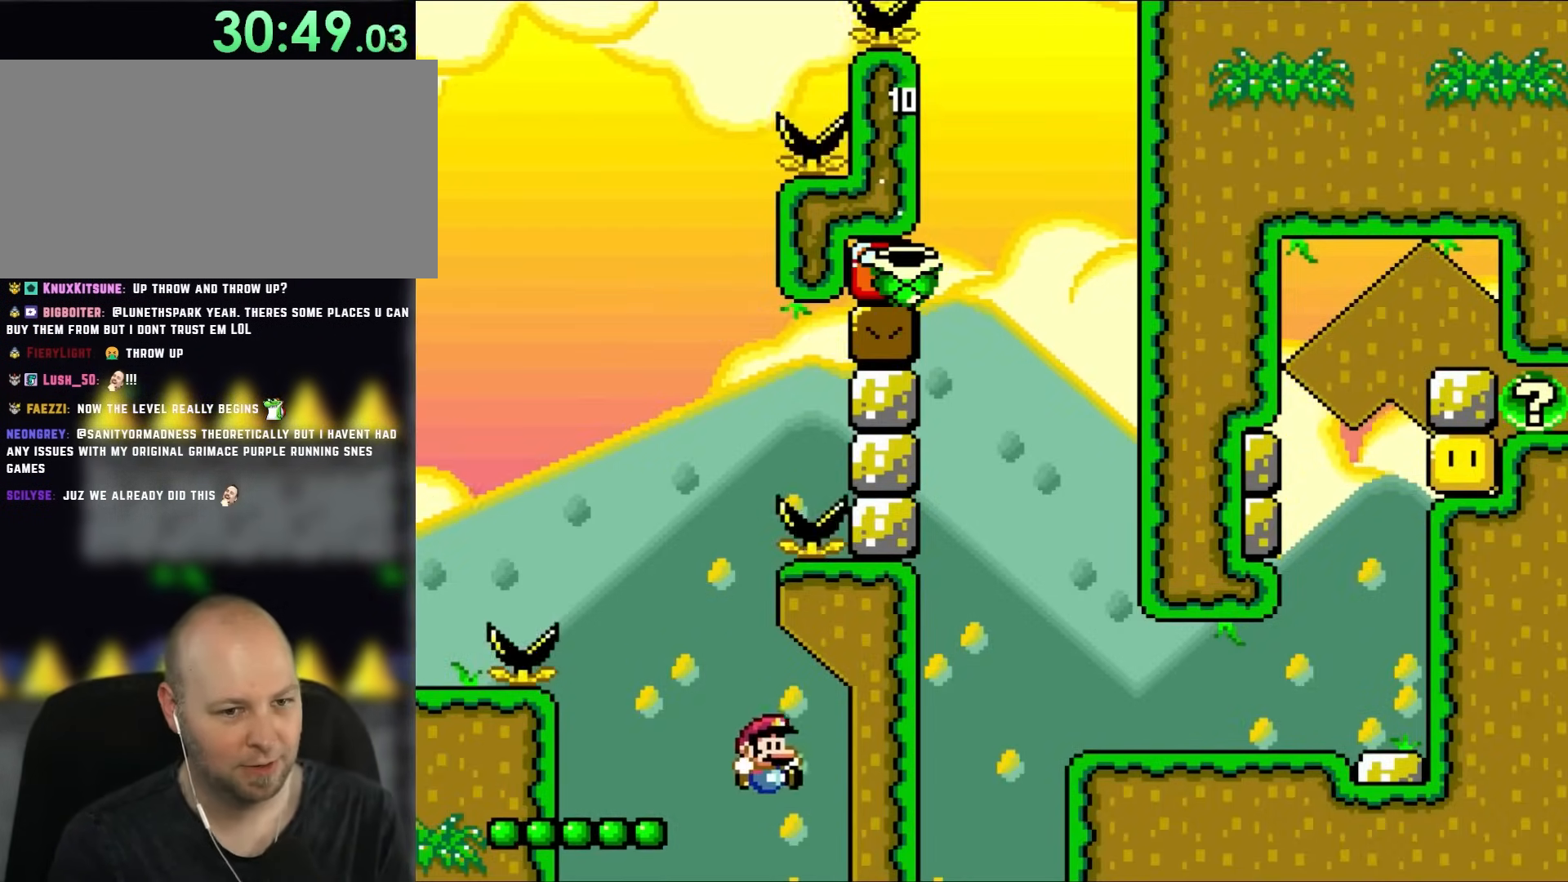
{"buttons": ["B"], "events": [[100, "B", "up"], [100, "Y", "up"], [183, "B", "down"], [233, "Y", "down"], [333, "Y", "up"], [367, "B", "up"], [467, "B", "down"]]}
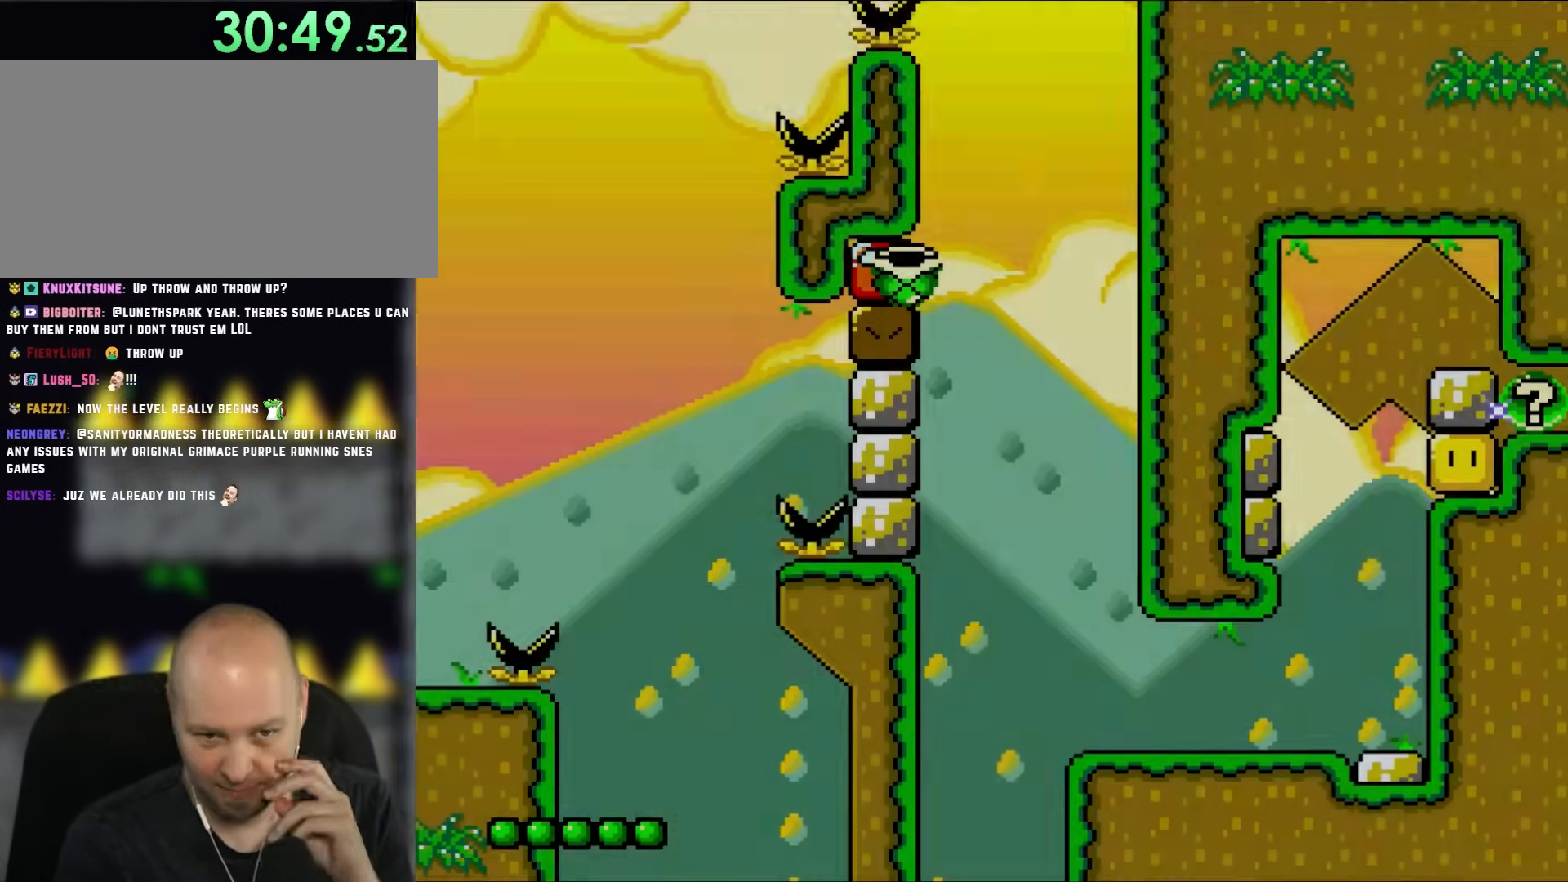
{"buttons": ["B"], "events": [[17, "Y", "down"], [100, "Y", "up"]]}
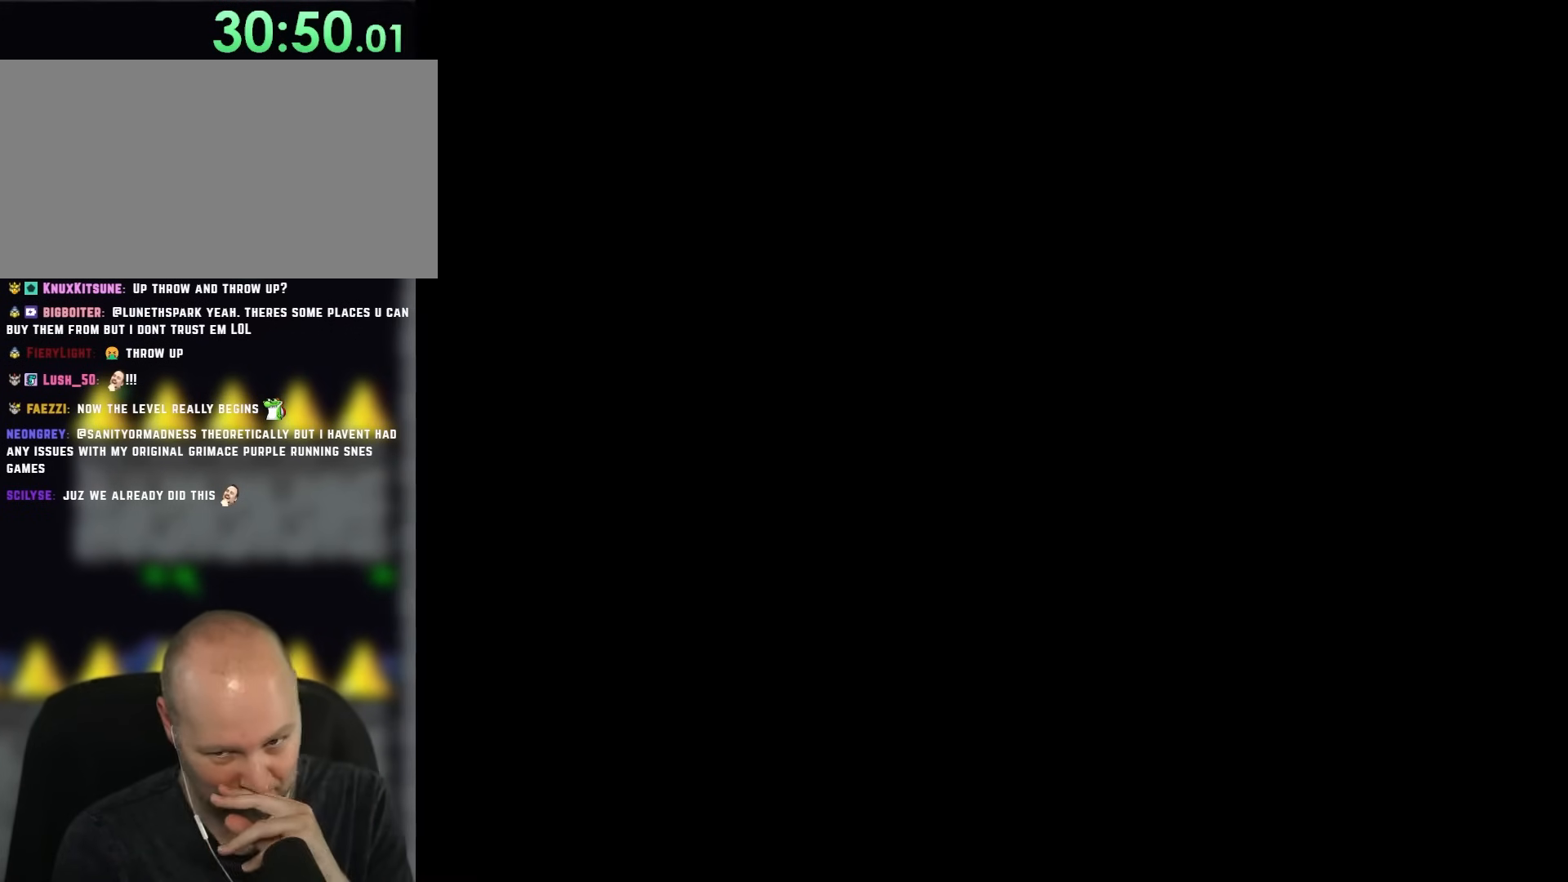
{"buttons": [], "events": [[183, "B", "up"]]}
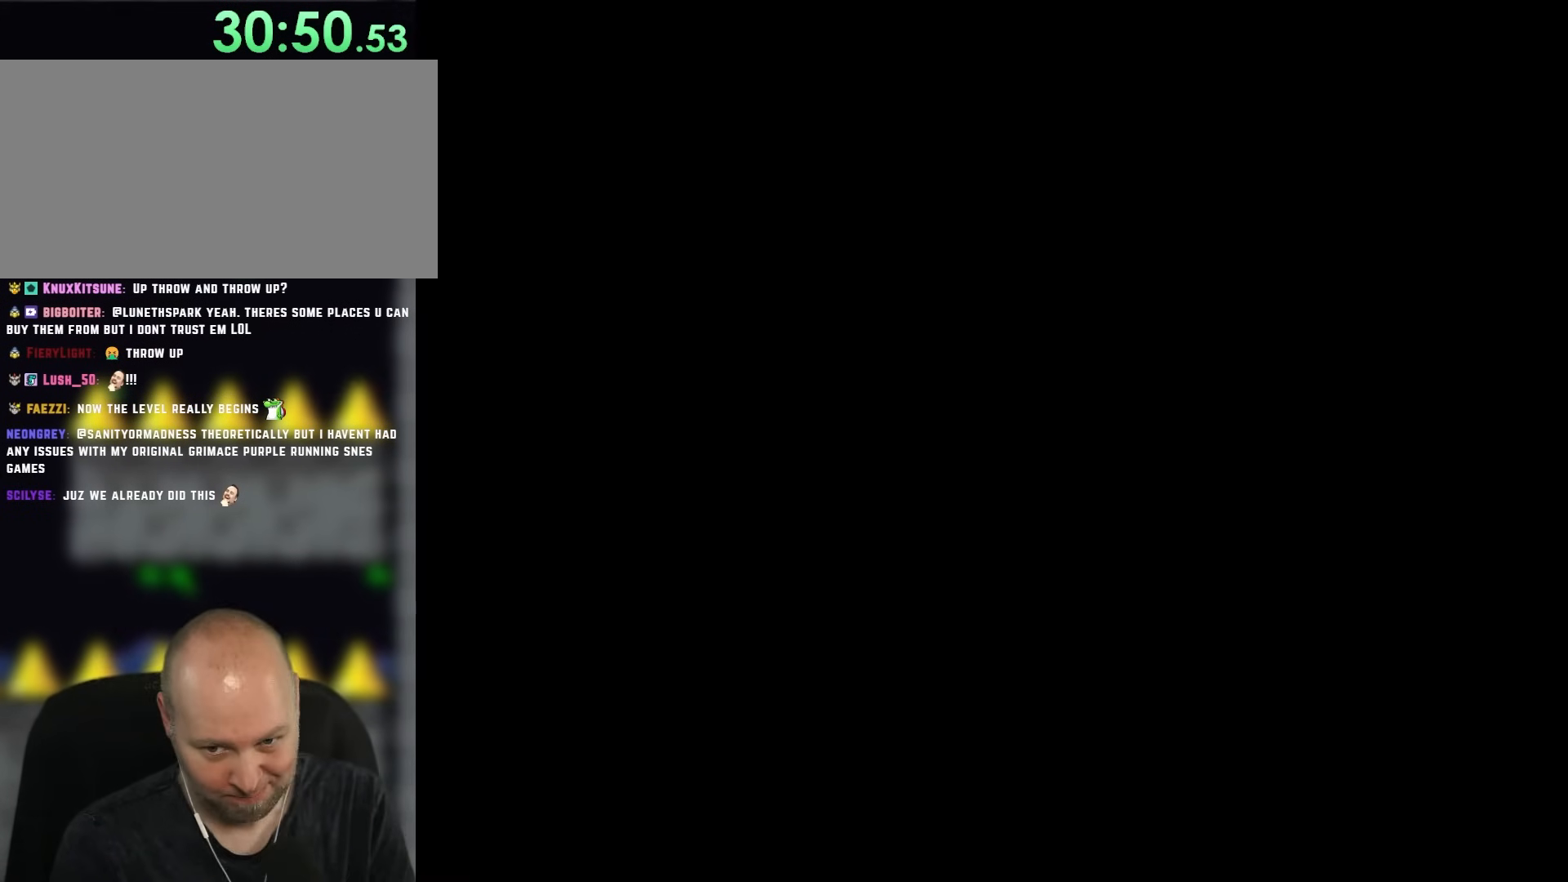
{"buttons": ["B", "Y"], "events": [[233, "Y", "down"], [383, "B", "down"]]}
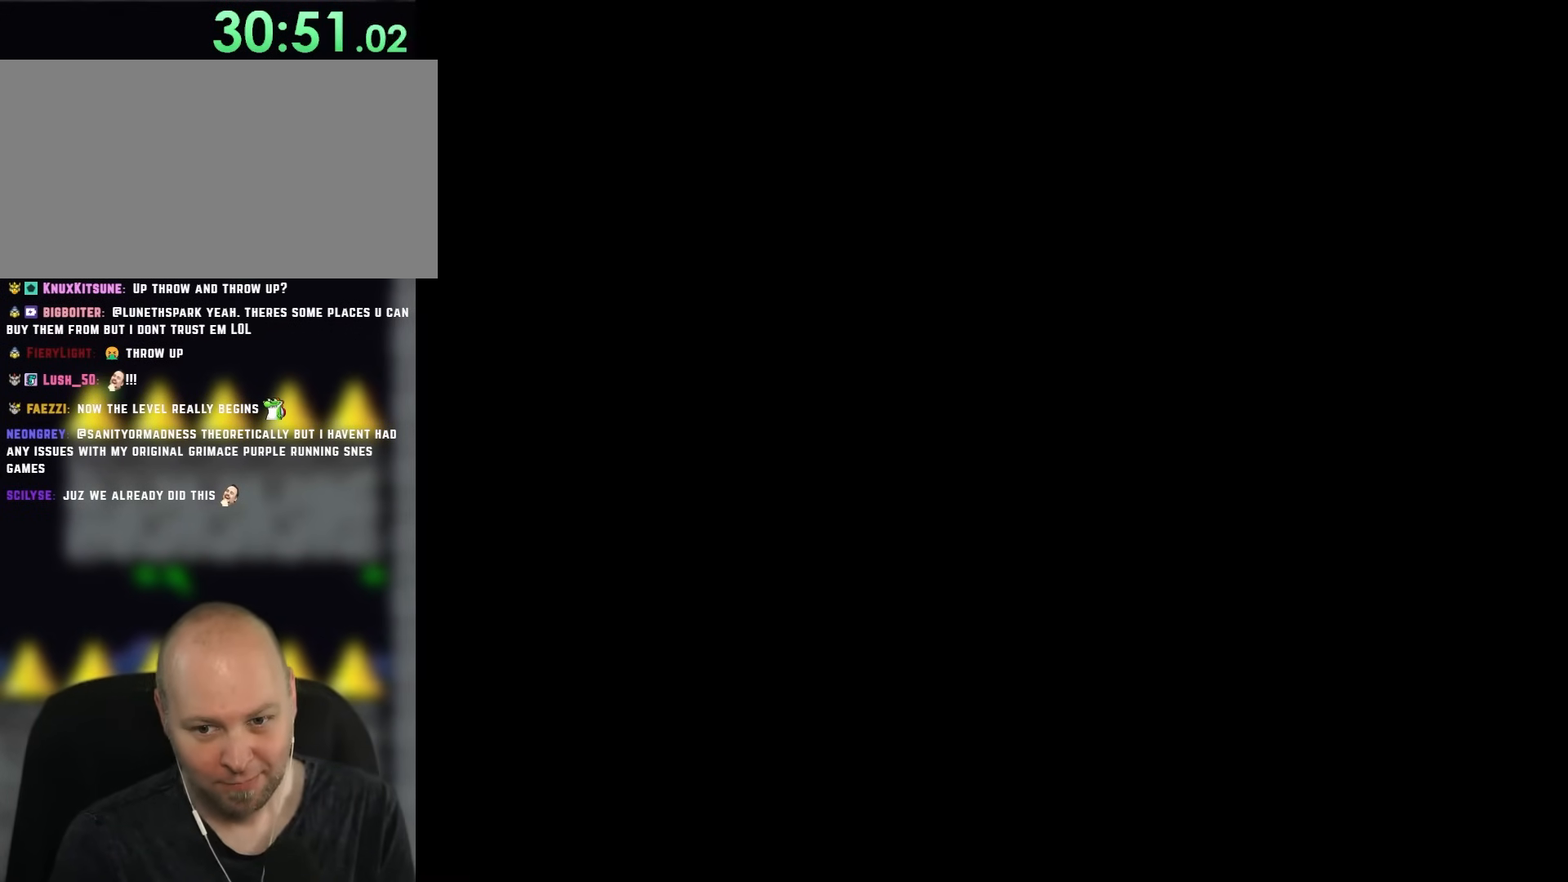
{"buttons": ["B", "Y"], "events": []}
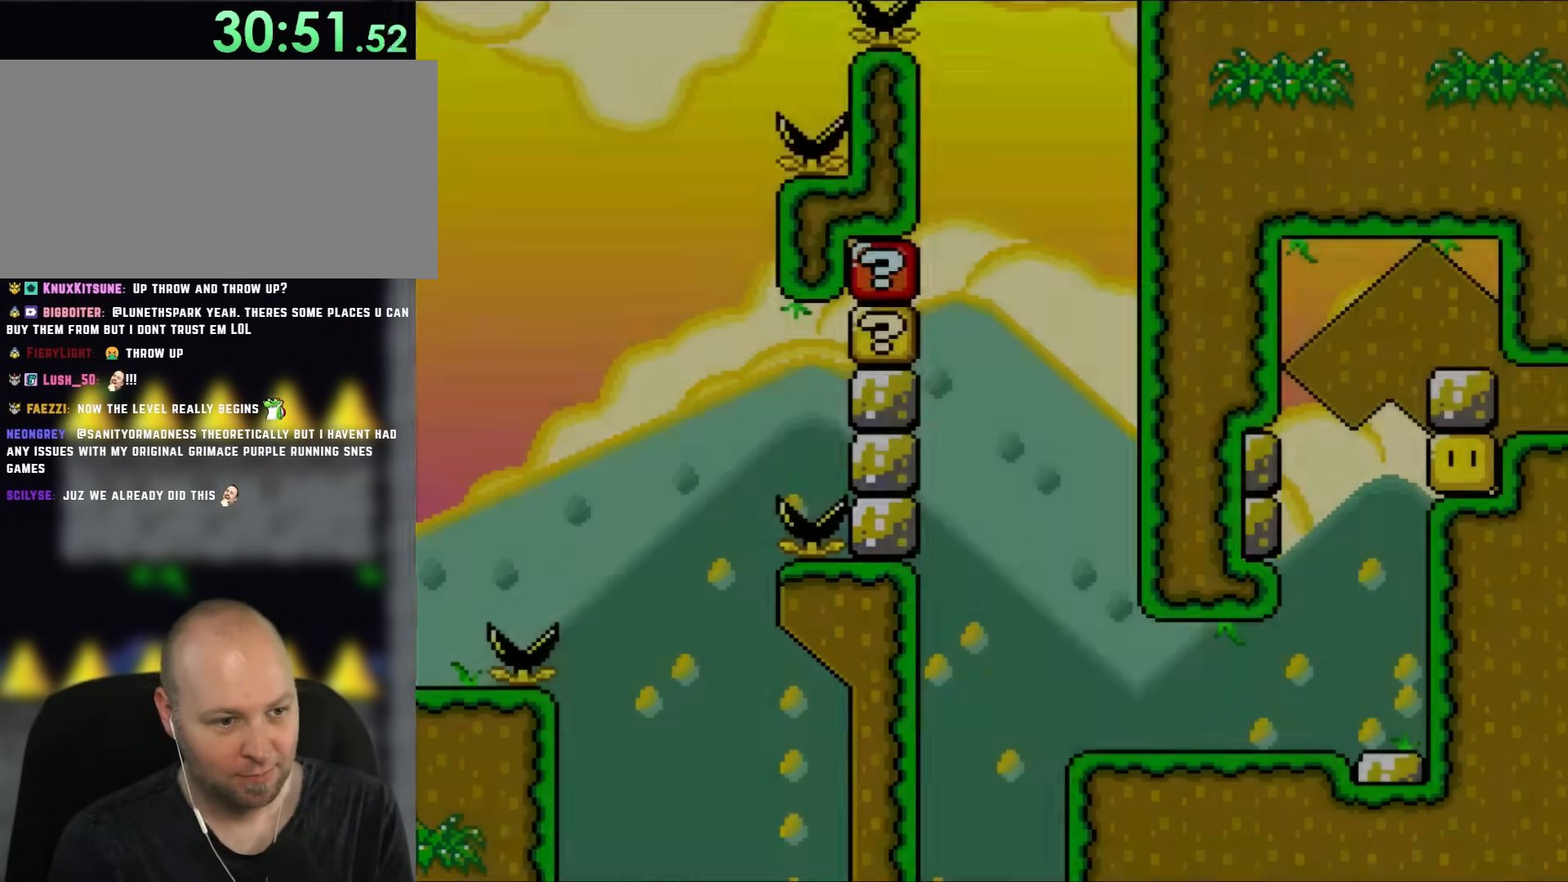
{"buttons": ["B", "DPAD_UP"], "events": [[267, "DPAD_UP", "down"], [383, "Y", "up"]]}
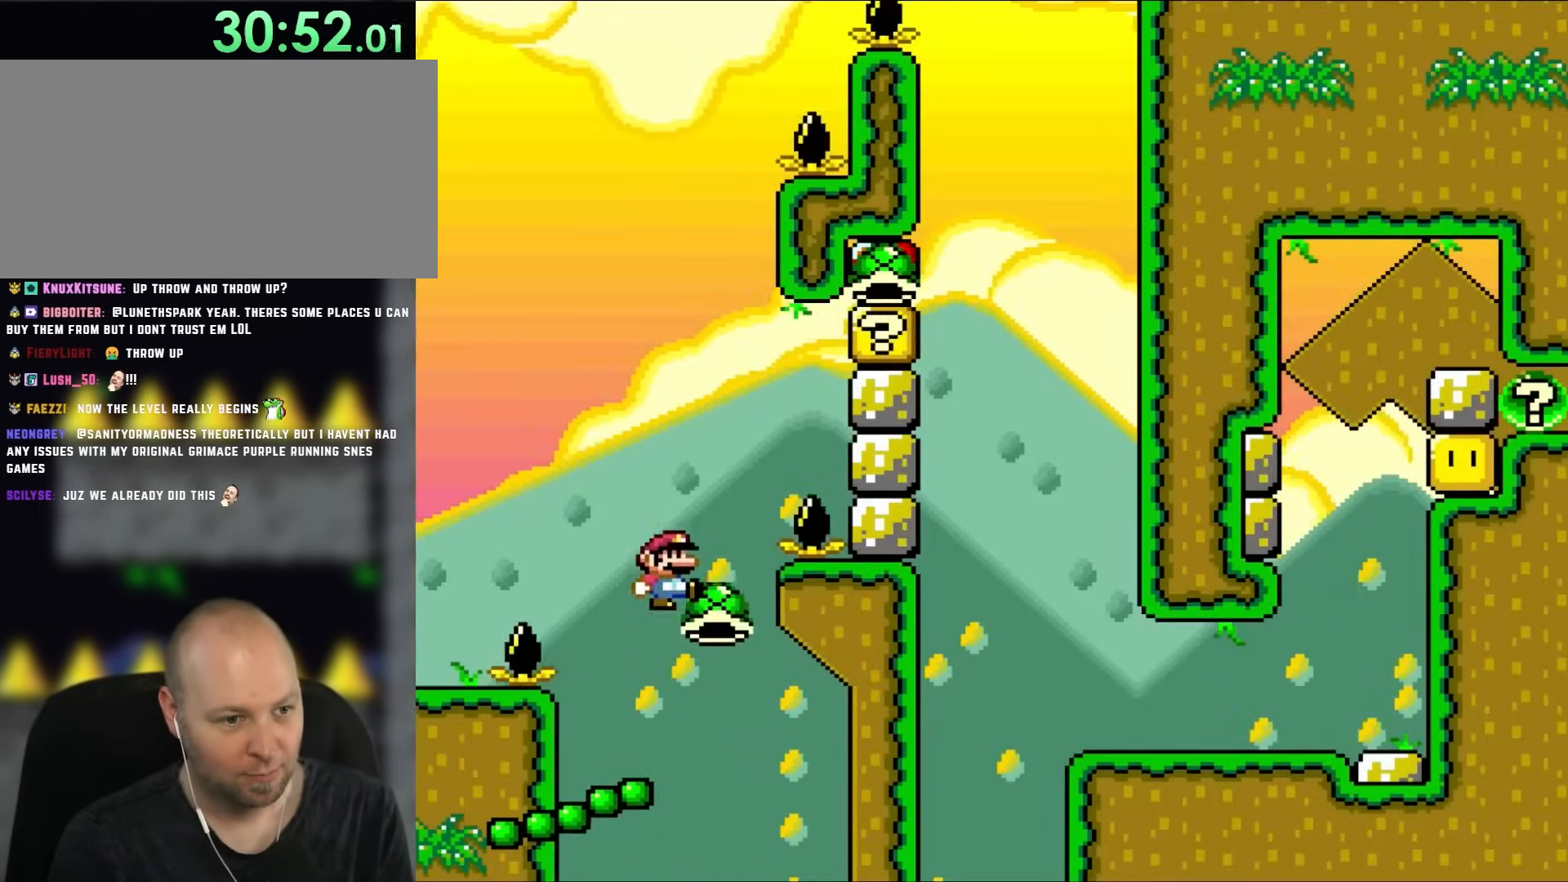
{"buttons": ["B"], "events": [[233, "DPAD_UP", "up"]]}
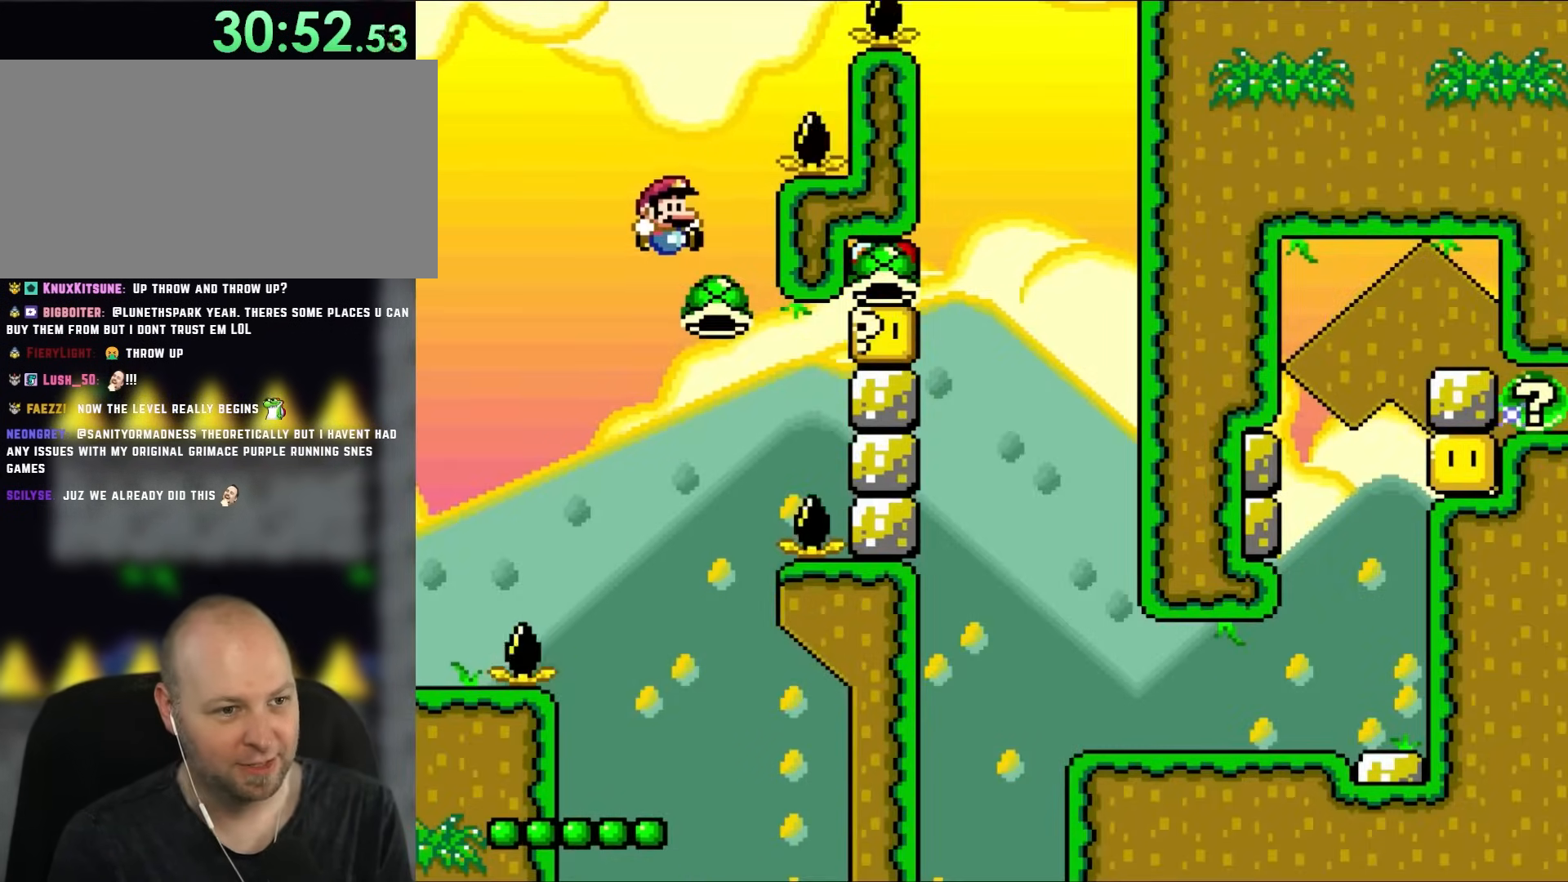
{"buttons": ["B", "Y"], "events": [[267, "Y", "down"]]}
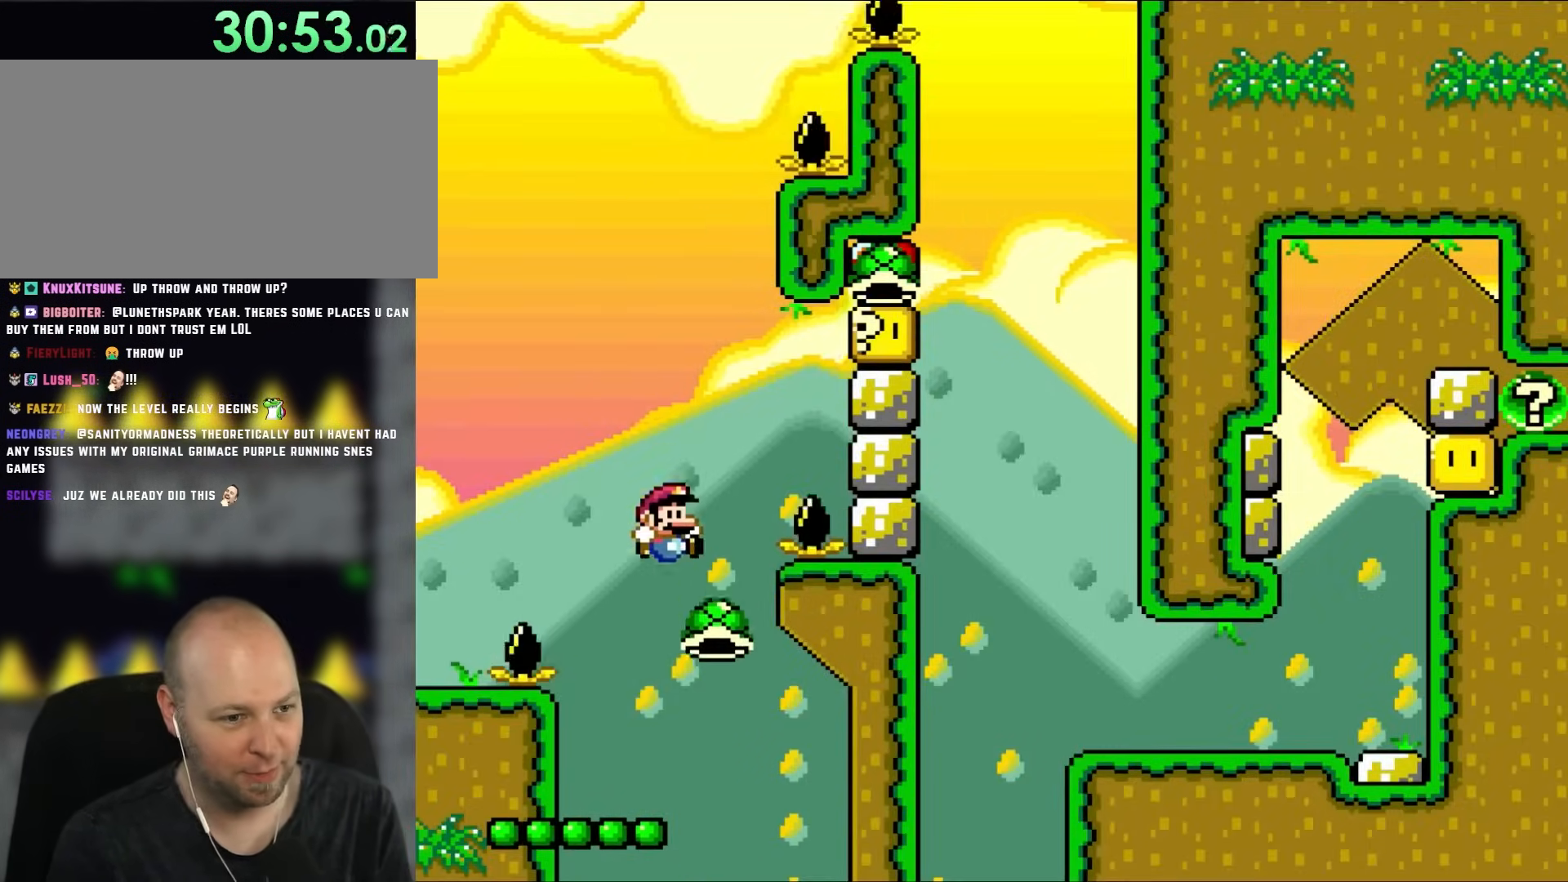
{"buttons": ["Y"], "events": [[17, "B", "up"]]}
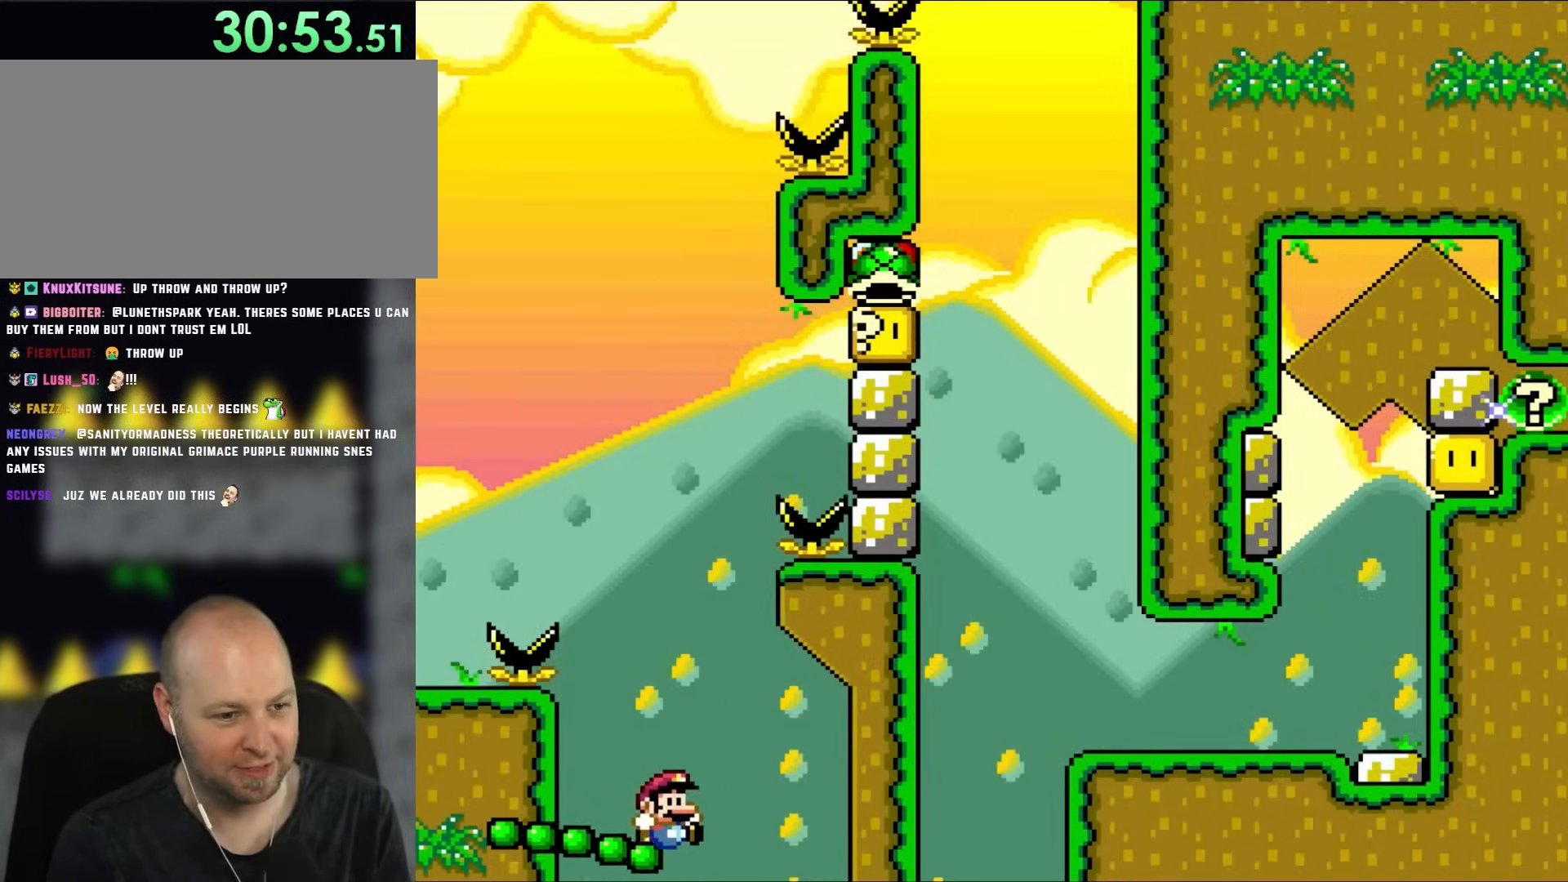
{"buttons": ["Y", "DPAD_LEFT"], "events": [[33, "DPAD_RIGHT", "down"], [350, "DPAD_RIGHT", "up"], [383, "DPAD_UP", "down"], [417, "DPAD_LEFT", "down"], [417, "DPAD_UP", "up"]]}
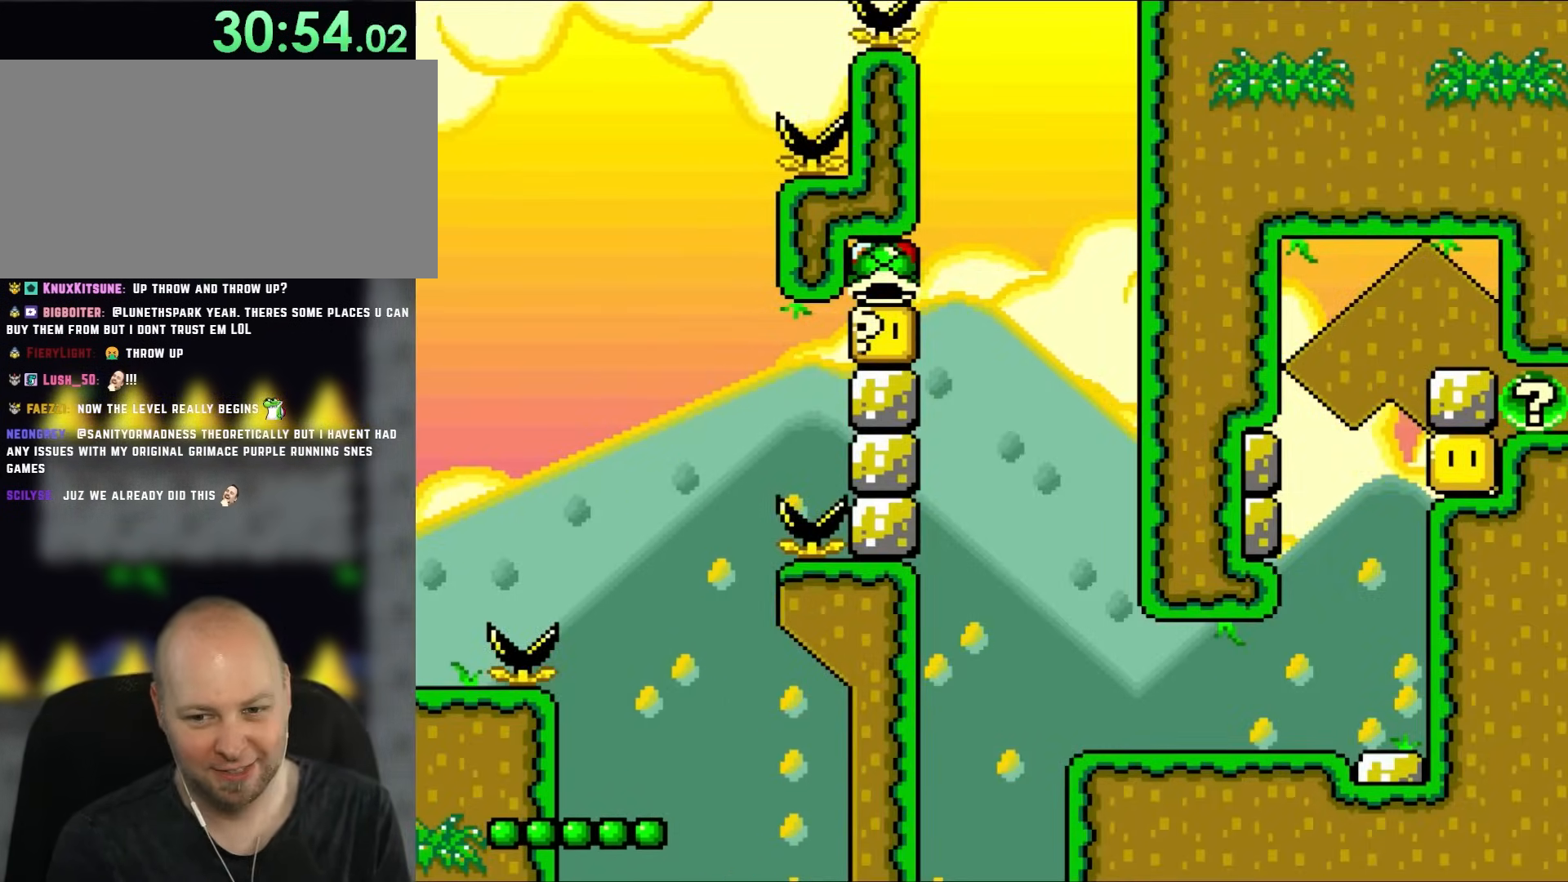
{"buttons": ["B", "Y"], "events": [[83, "DPAD_LEFT", "up"], [183, "DPAD_RIGHT", "down"], [217, "B", "down"], [283, "DPAD_RIGHT", "up"], [333, "B", "up"], [450, "B", "down"]]}
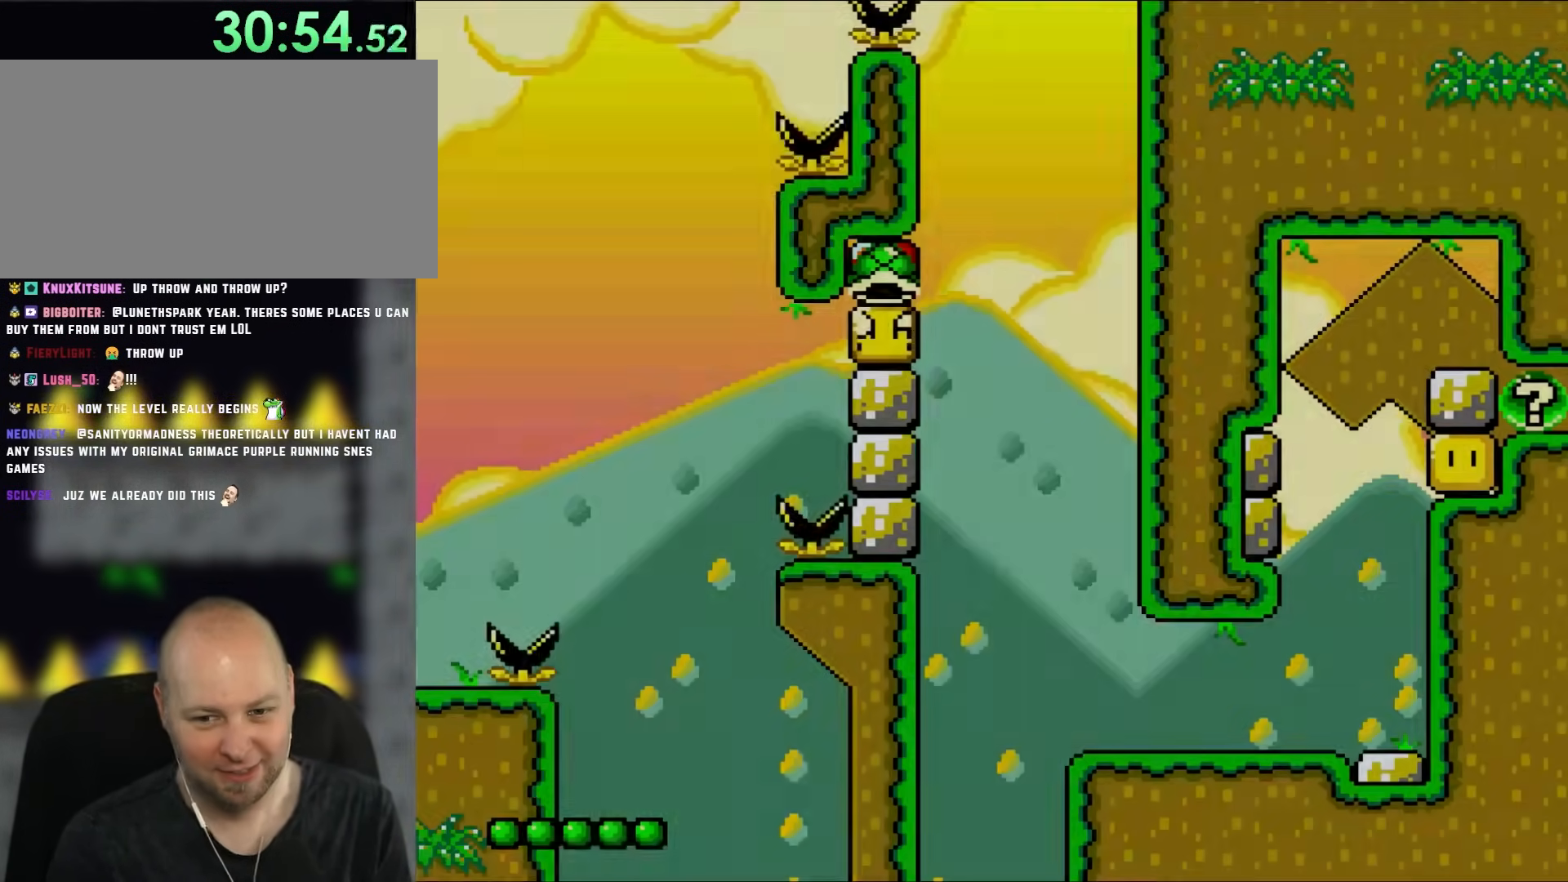
{"buttons": ["Y"], "events": [[83, "B", "up"]]}